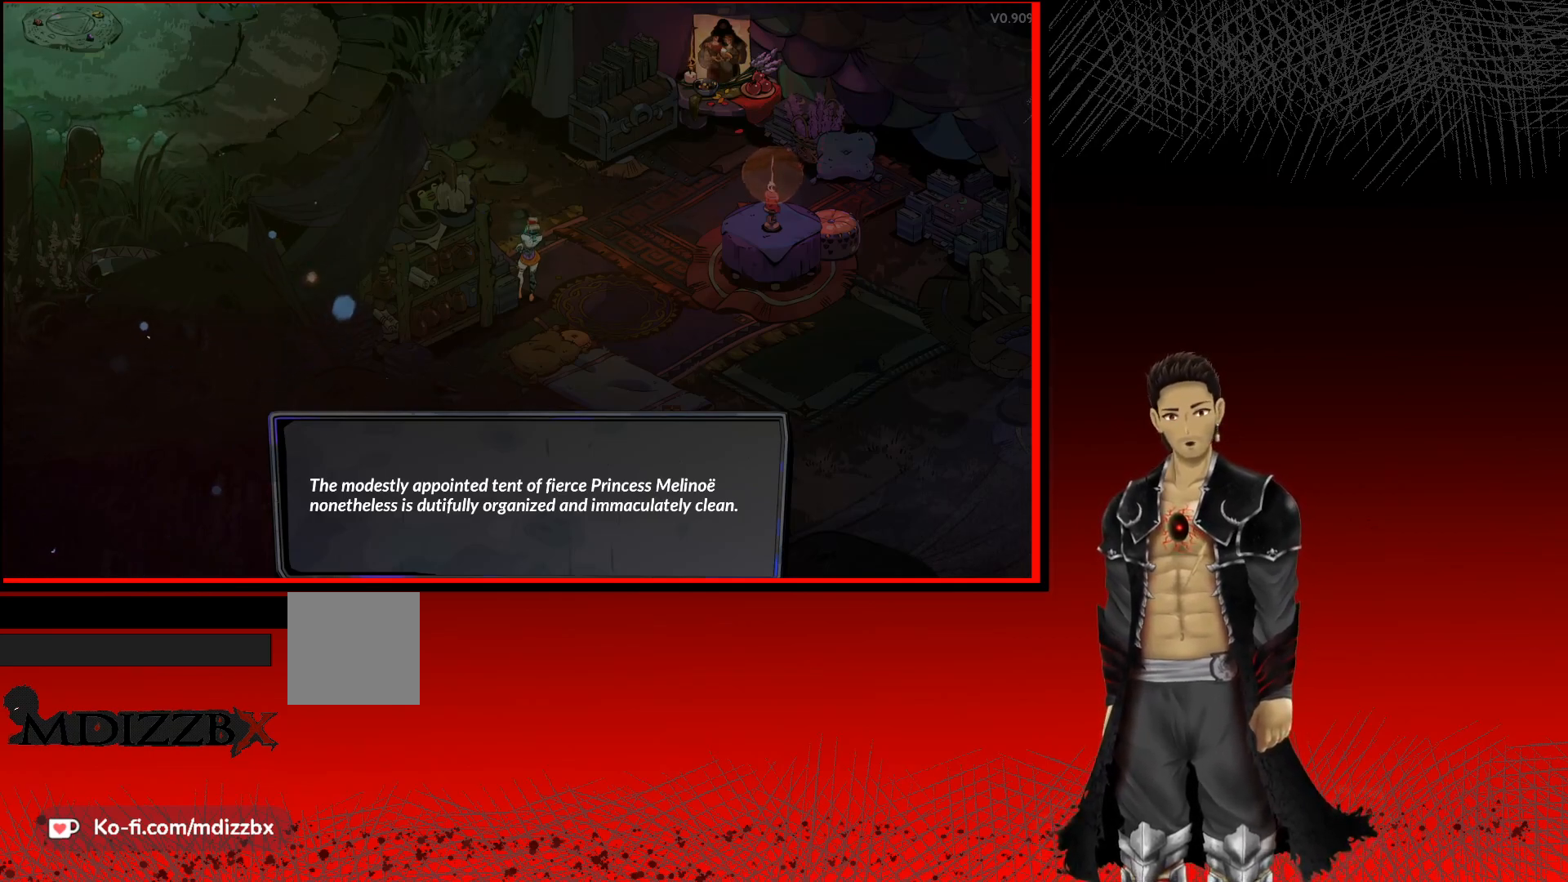
Gameplay with a controller (Xbox layout); each line is a JSON object with the inputs held at the frame after it. "events" lists button and stick changes between this image and that frame as [ms after this image, input, new state], when the widget could be followed in between.
{"buttons": [], "left_stick": "center", "right_stick": "center", "events": [[67, "A", "down"], [233, "A", "up"]]}
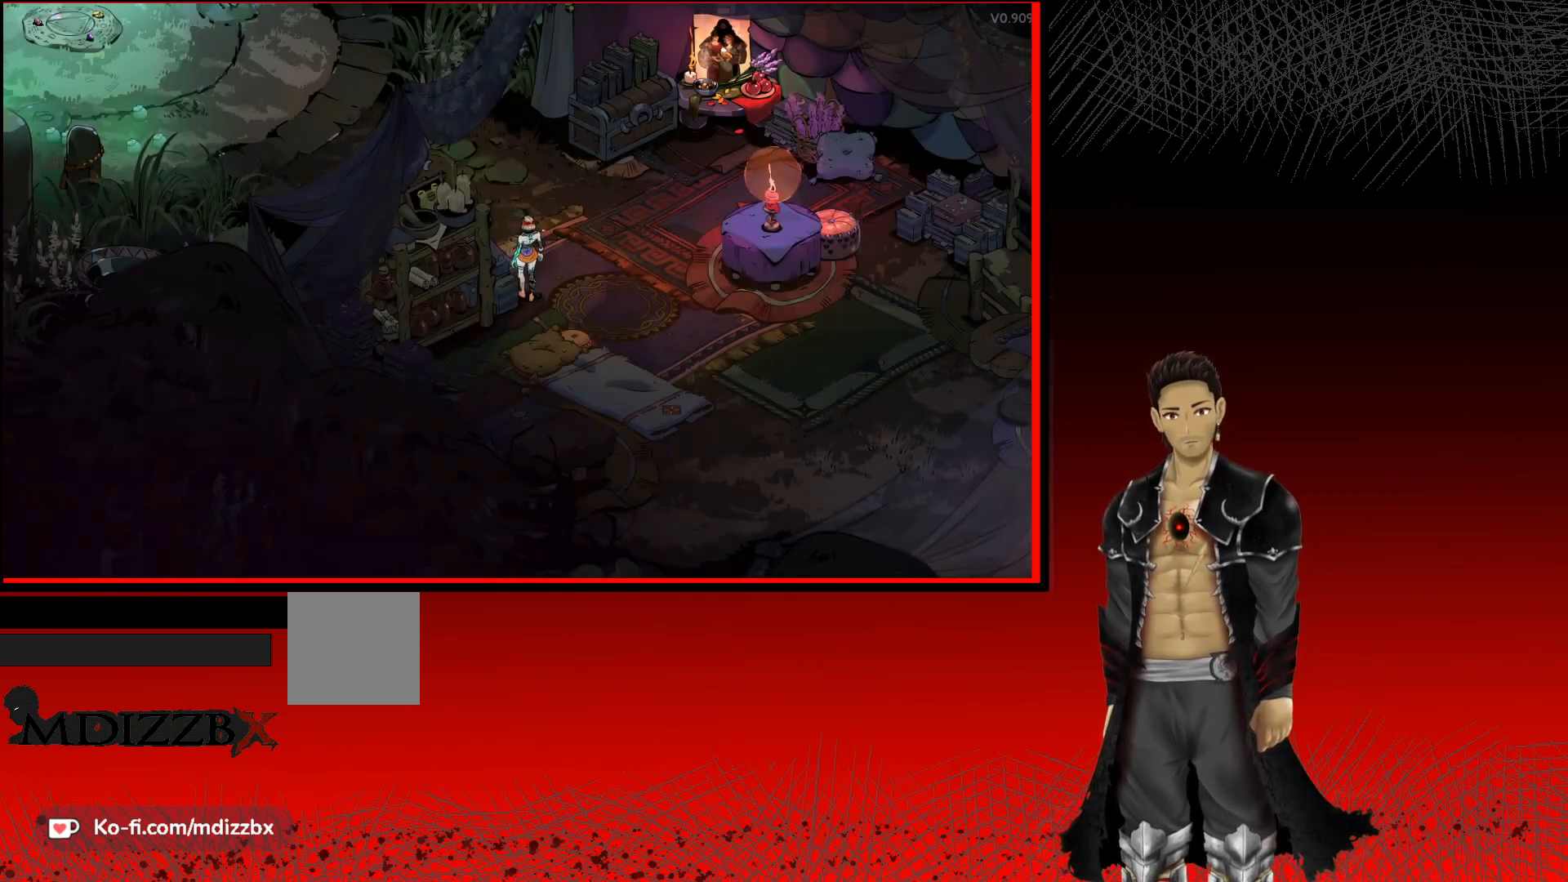
{"buttons": [], "left_stick": "down-right", "right_stick": "center", "events": [[67, "left_stick", "right"], [483, "left_stick", "down-right"]]}
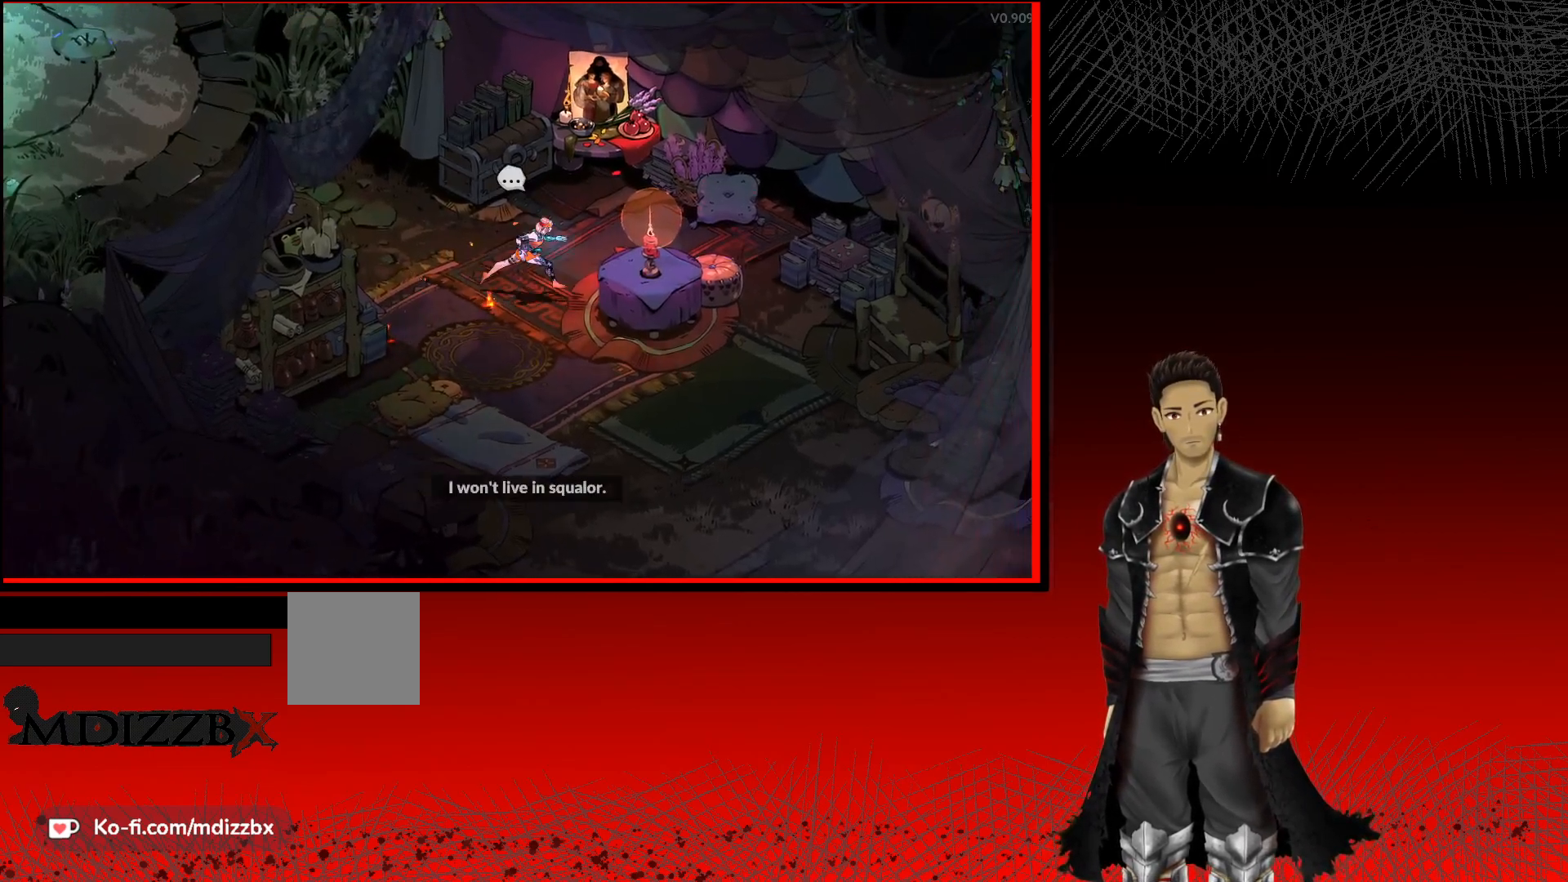
{"buttons": [], "left_stick": "center", "right_stick": "center", "events": [[400, "left_stick", "center"]]}
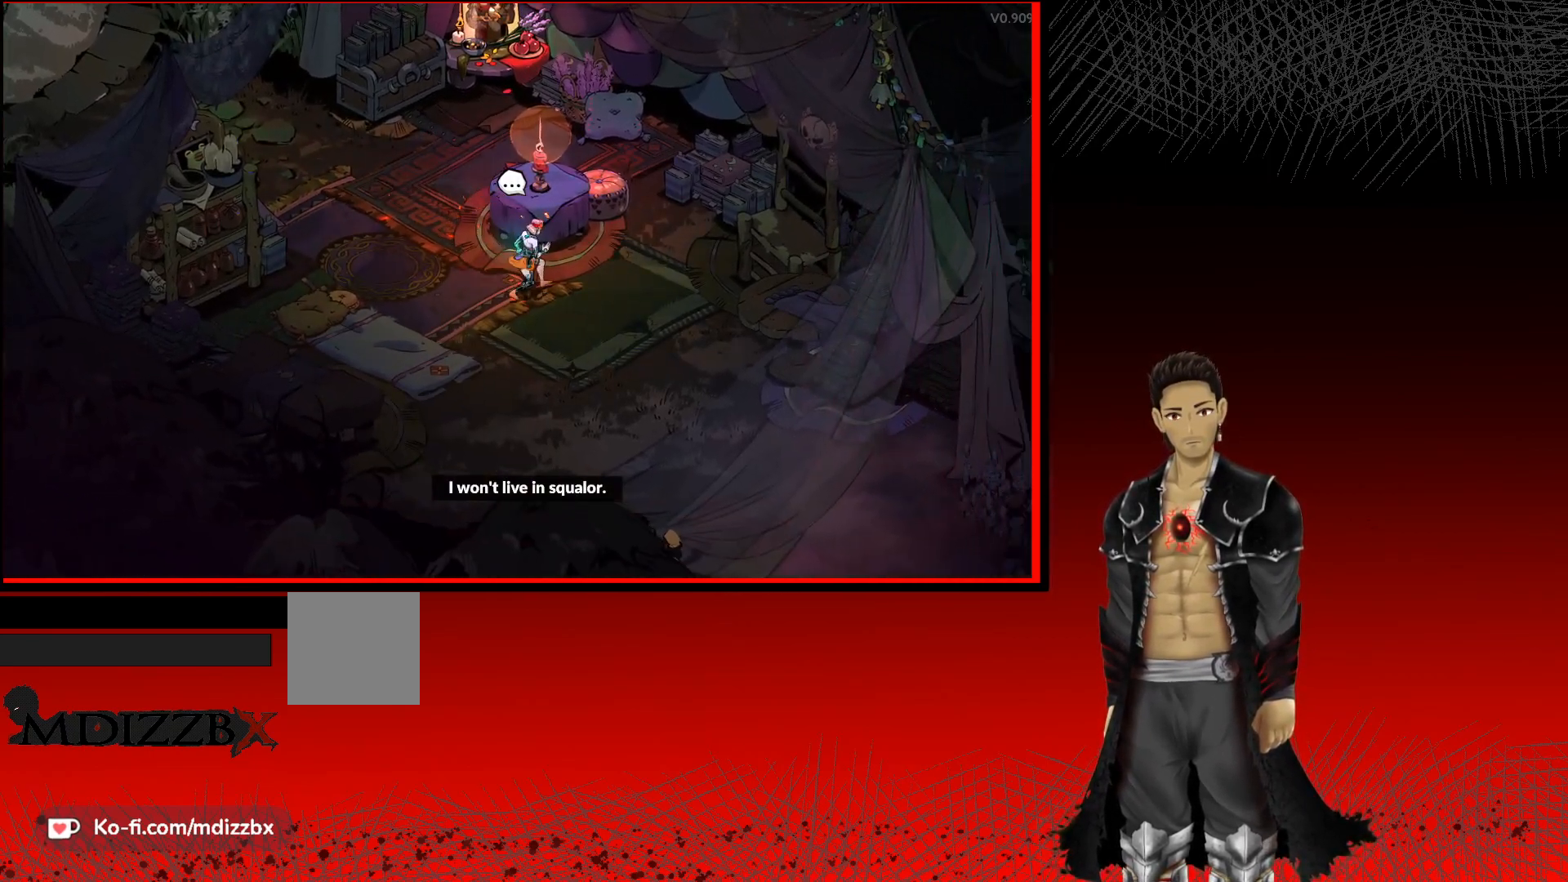
{"buttons": [], "left_stick": "up-right", "right_stick": "center", "events": [[350, "left_stick", "up-right"]]}
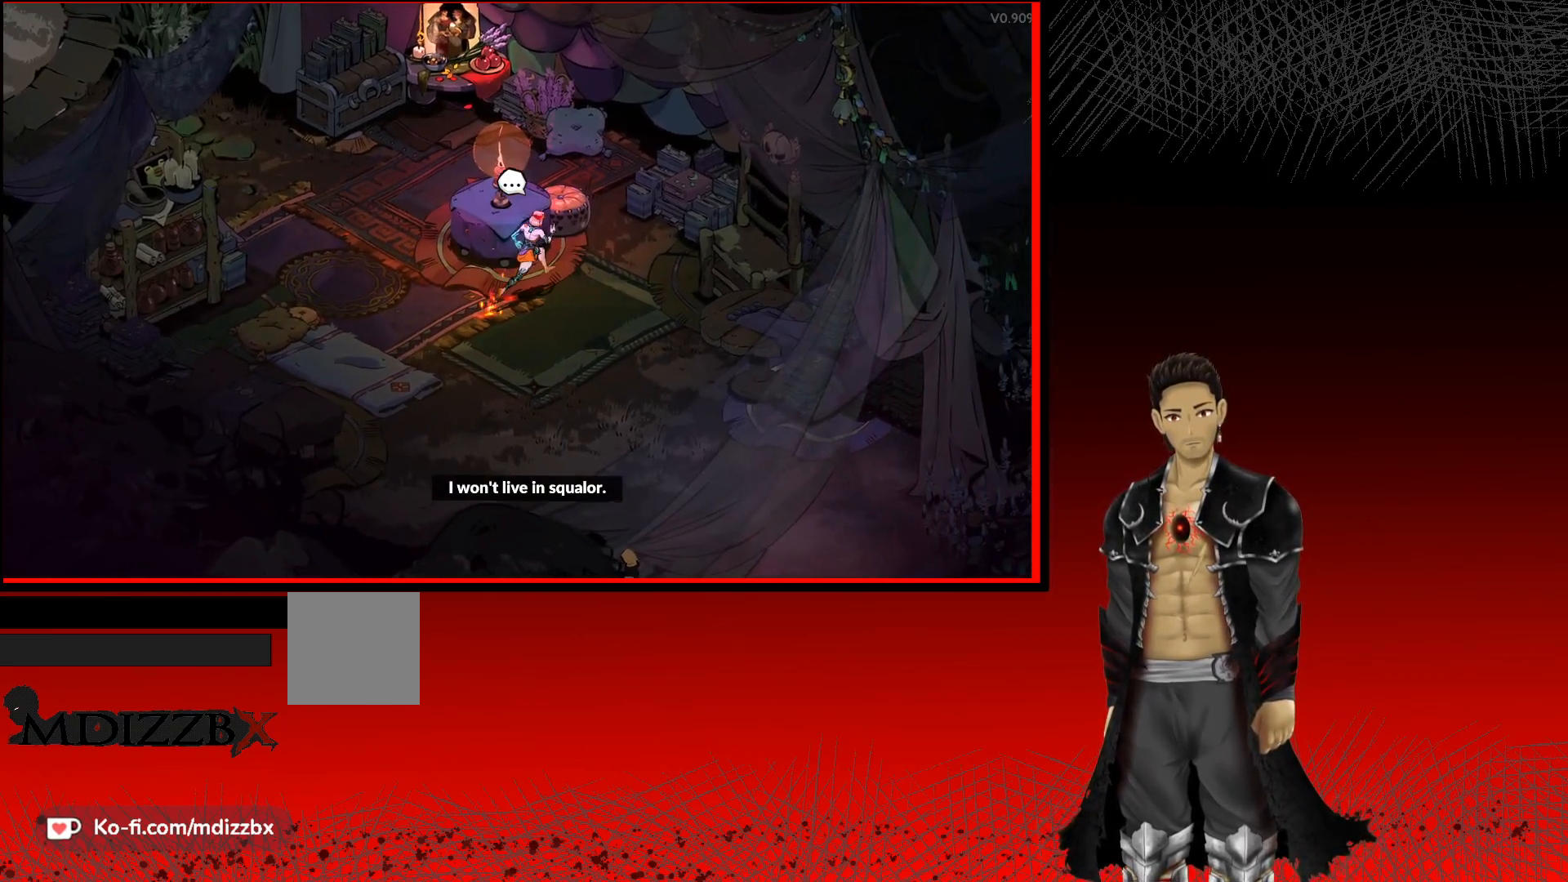
{"buttons": [], "left_stick": "down", "right_stick": "center", "events": [[200, "left_stick", "down-right"], [417, "left_stick", "down"]]}
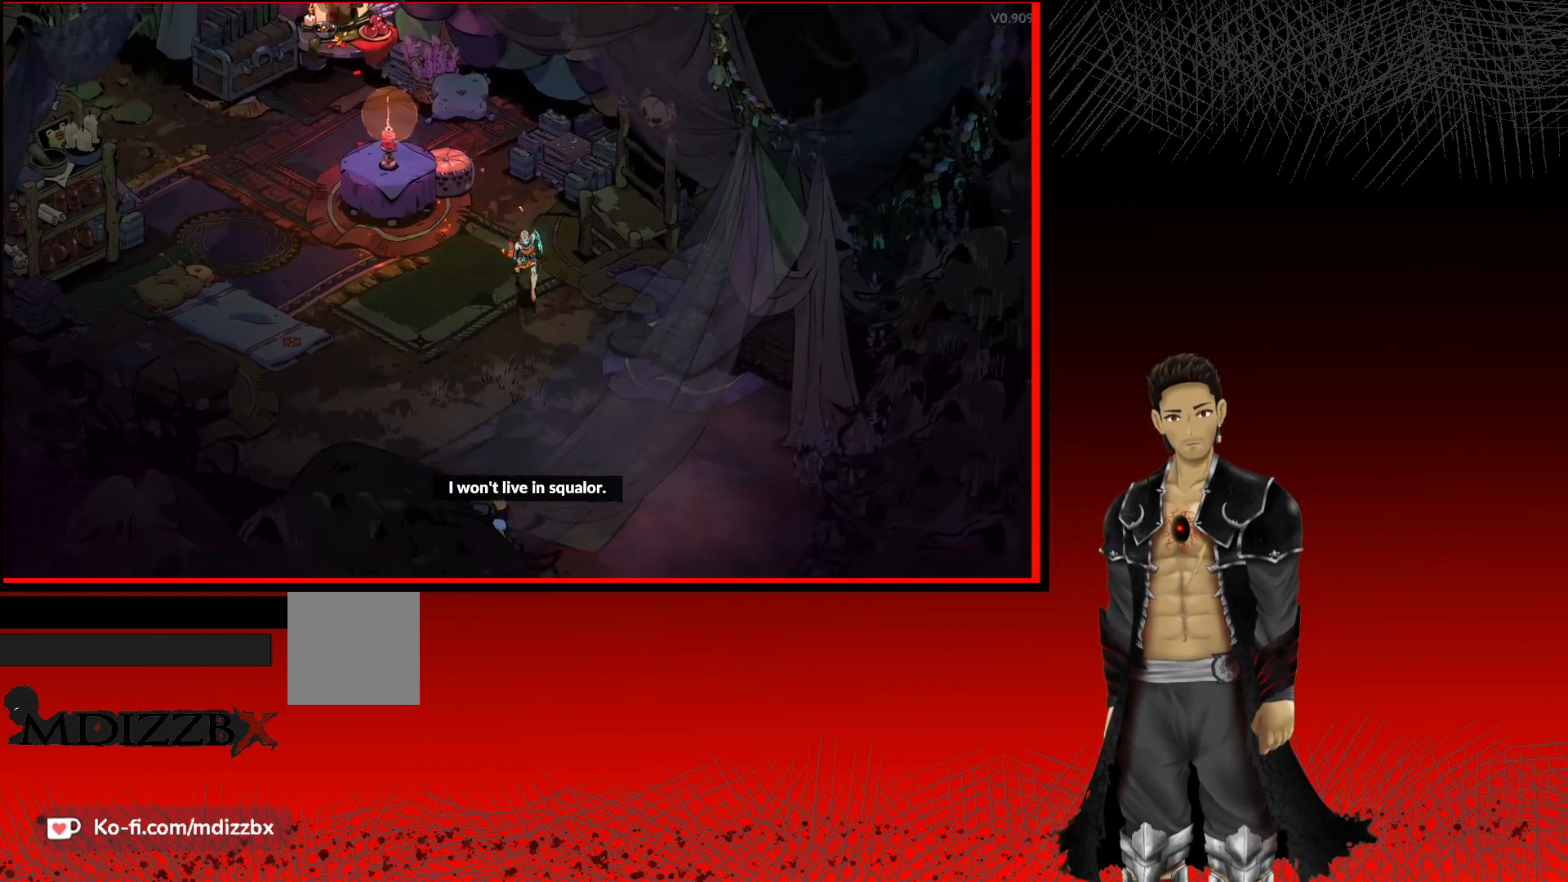
{"buttons": [], "left_stick": "down-right", "right_stick": "center", "events": [[200, "left_stick", "down-right"]]}
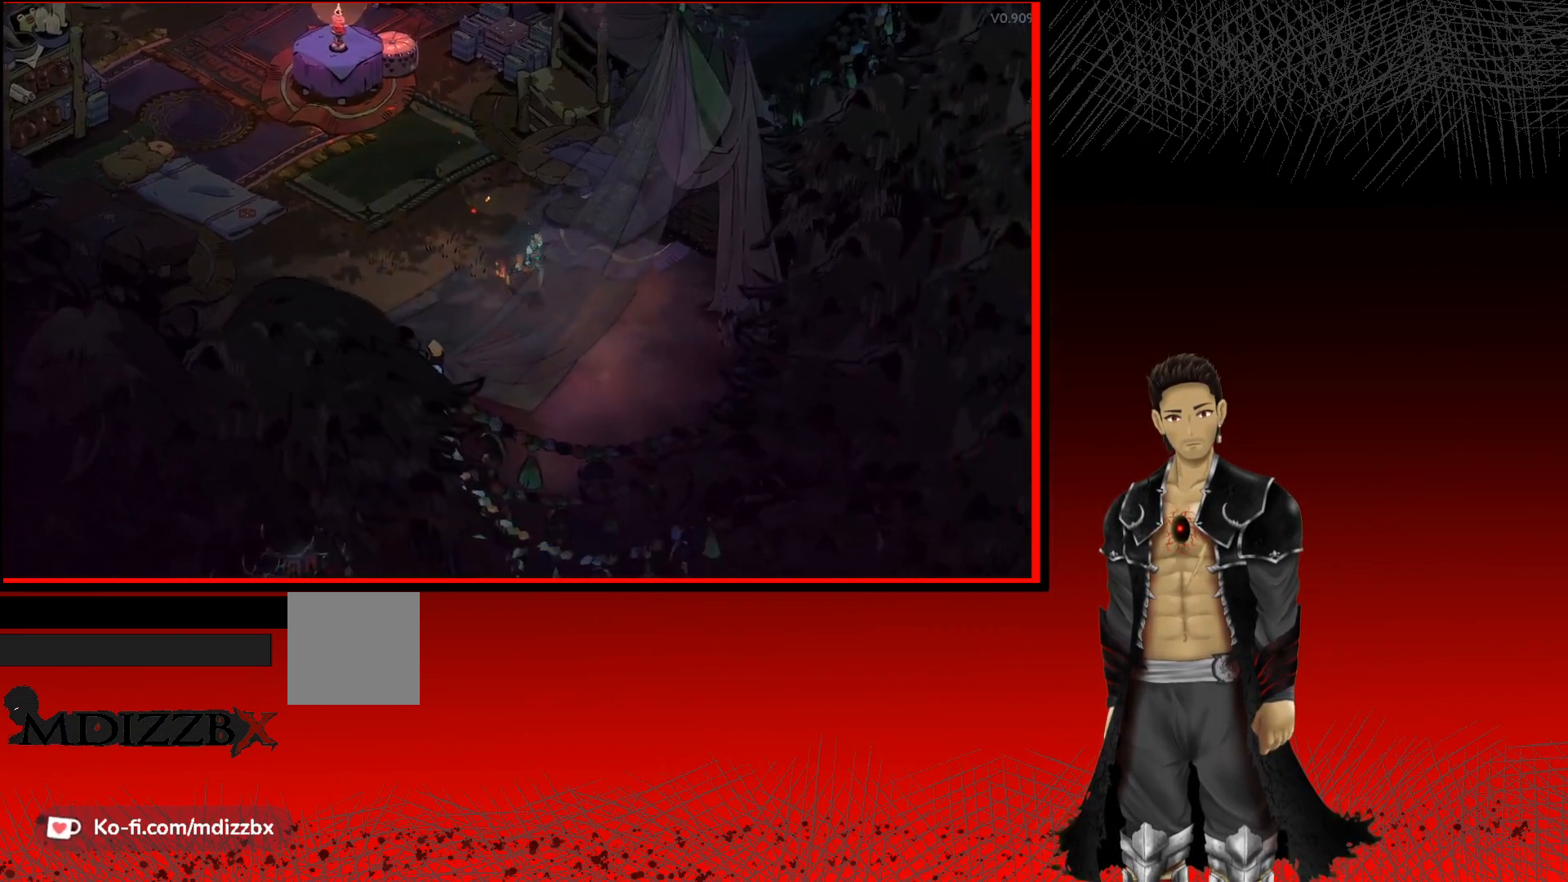
{"buttons": [], "left_stick": "down-right", "right_stick": "center", "events": []}
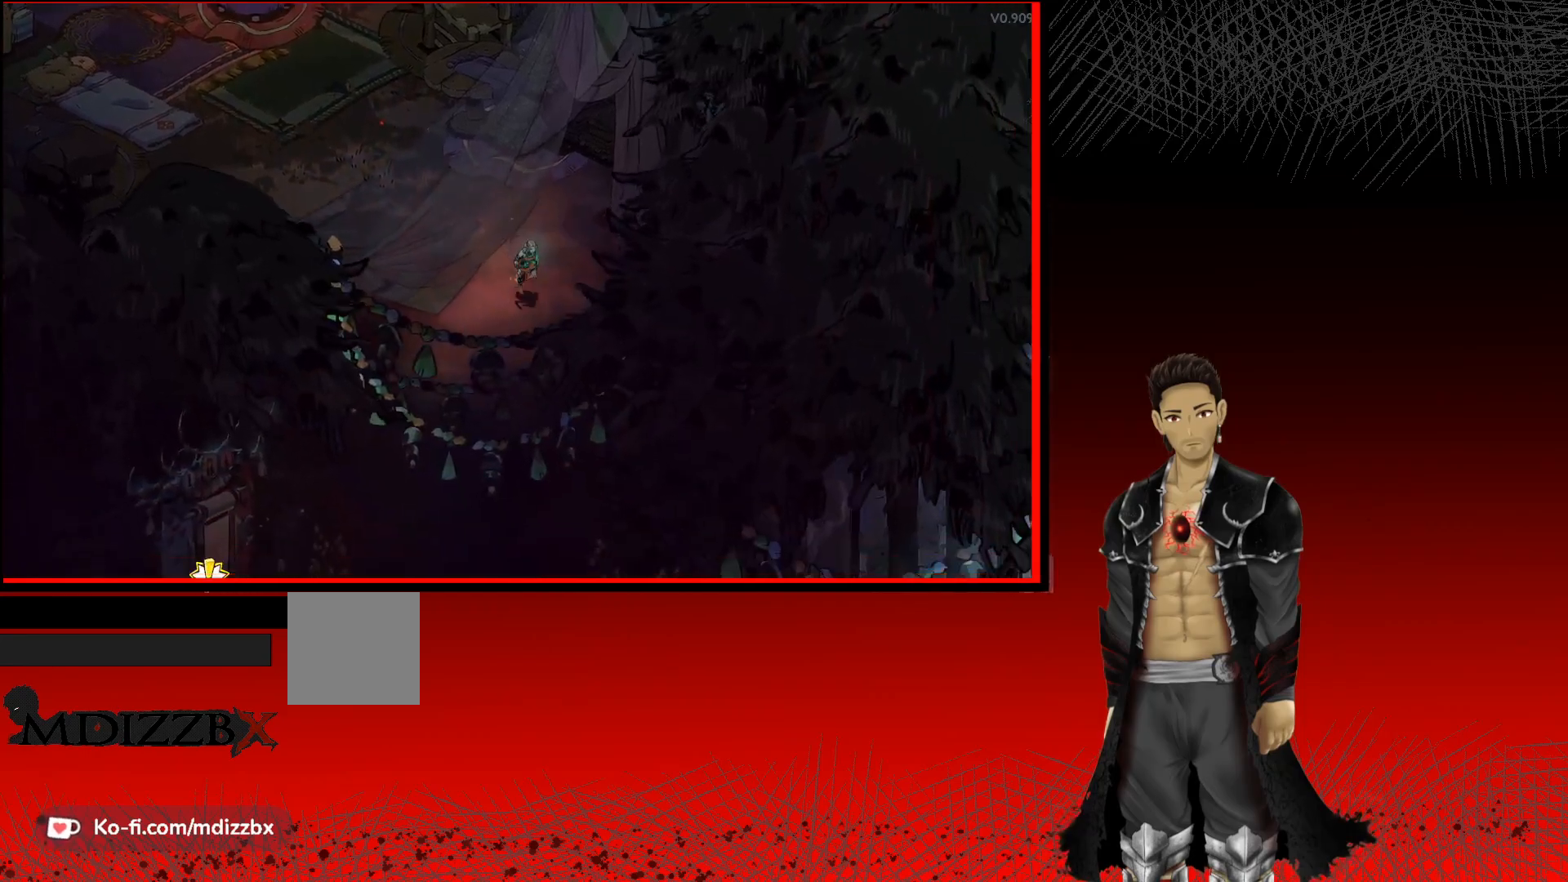
{"buttons": [], "left_stick": "down", "right_stick": "center", "events": [[83, "left_stick", "down"]]}
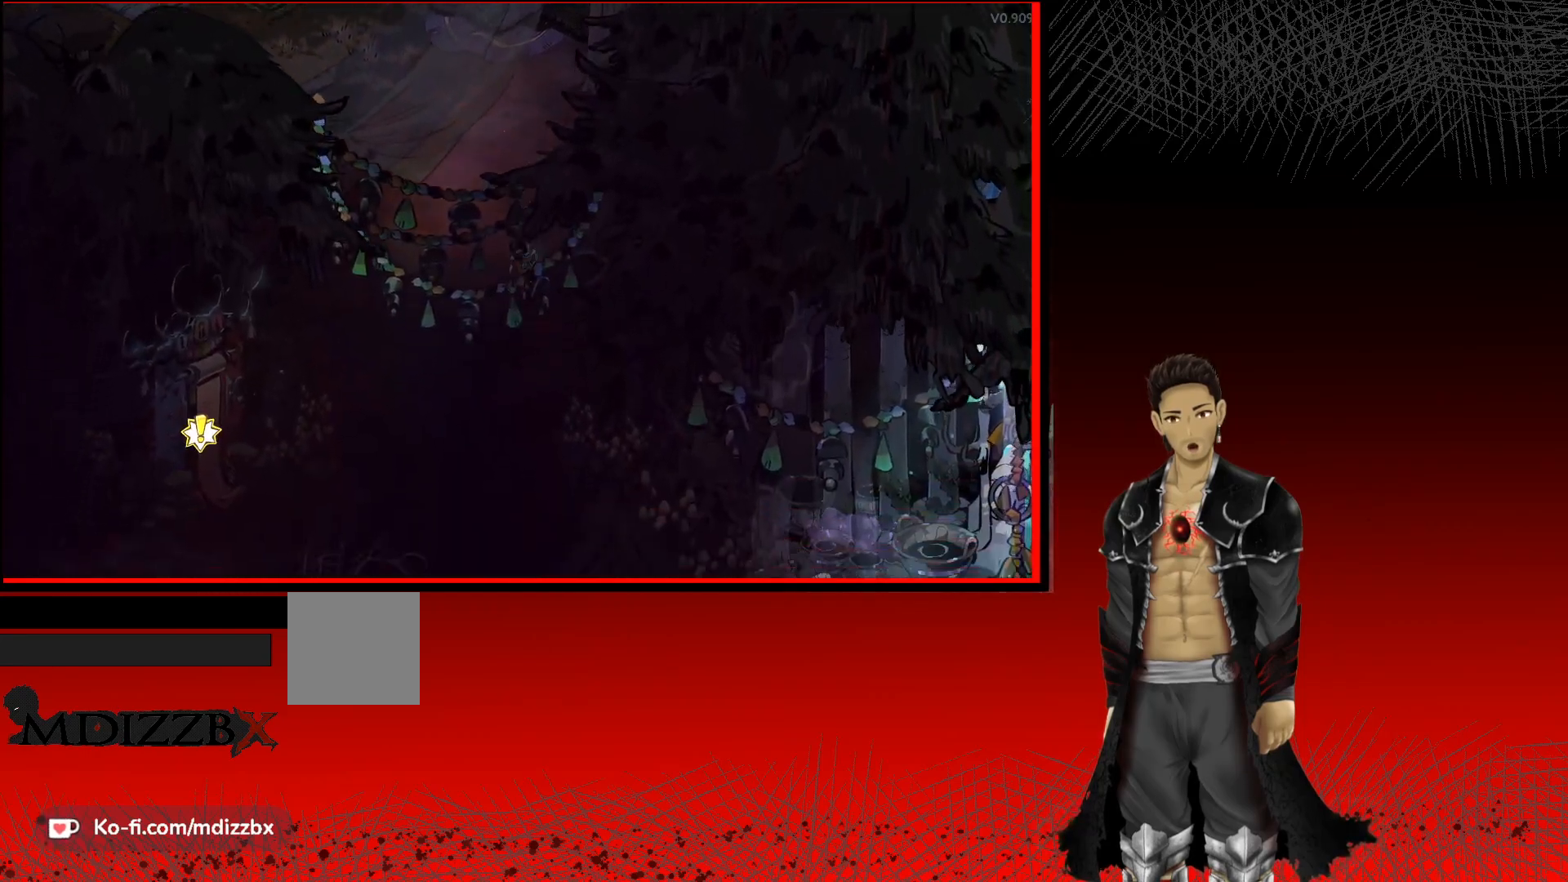
{"buttons": [], "left_stick": "down-left", "right_stick": "center", "events": [[217, "left_stick", "down-left"]]}
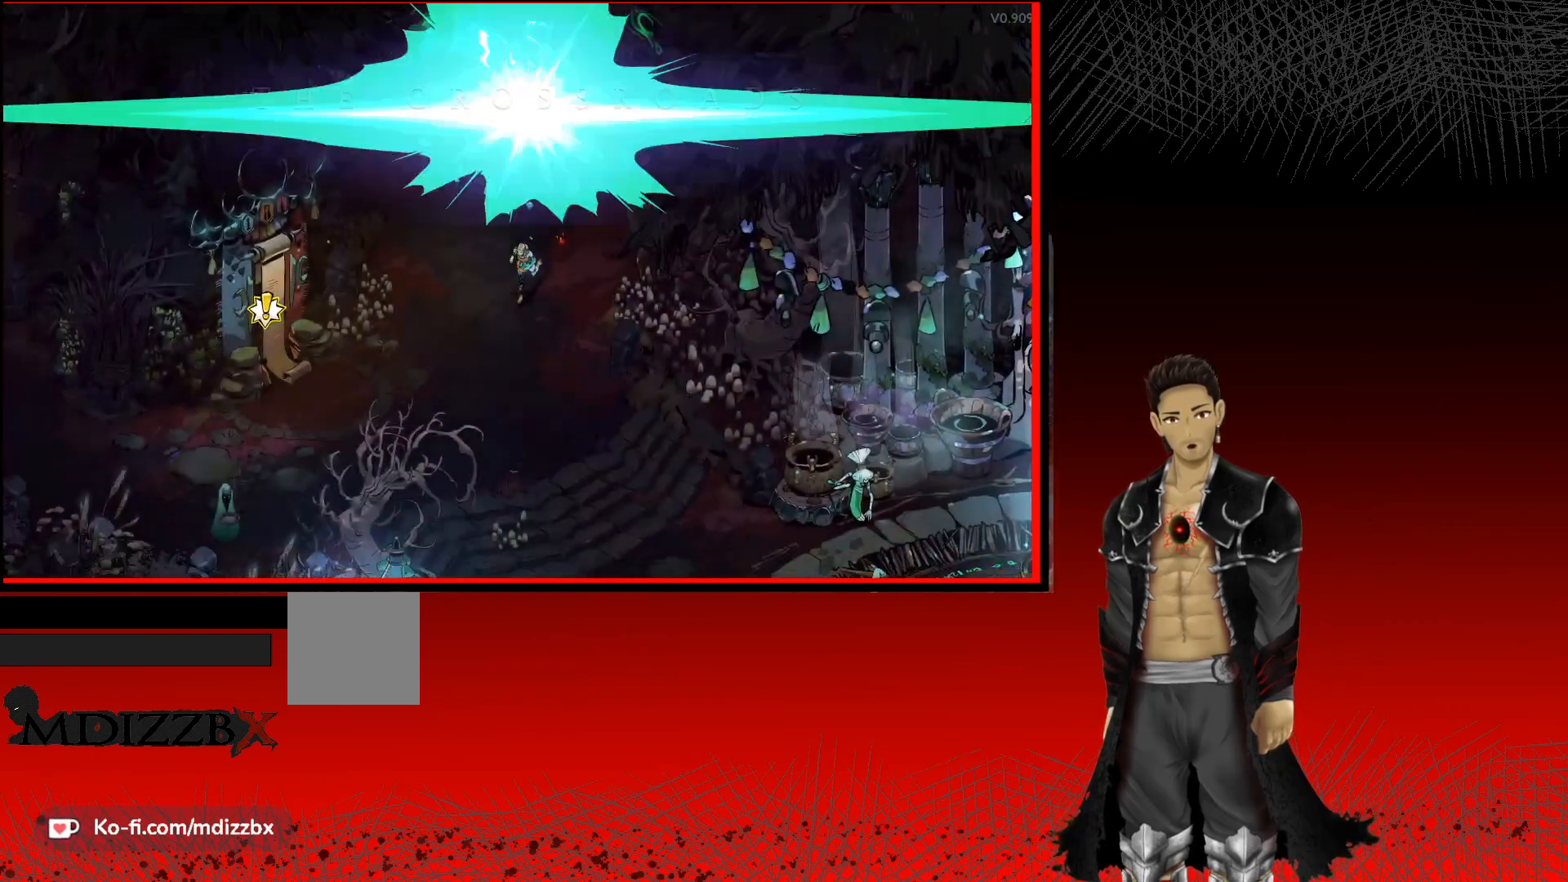
{"buttons": [], "left_stick": "left", "right_stick": "center", "events": [[300, "left_stick", "left"]]}
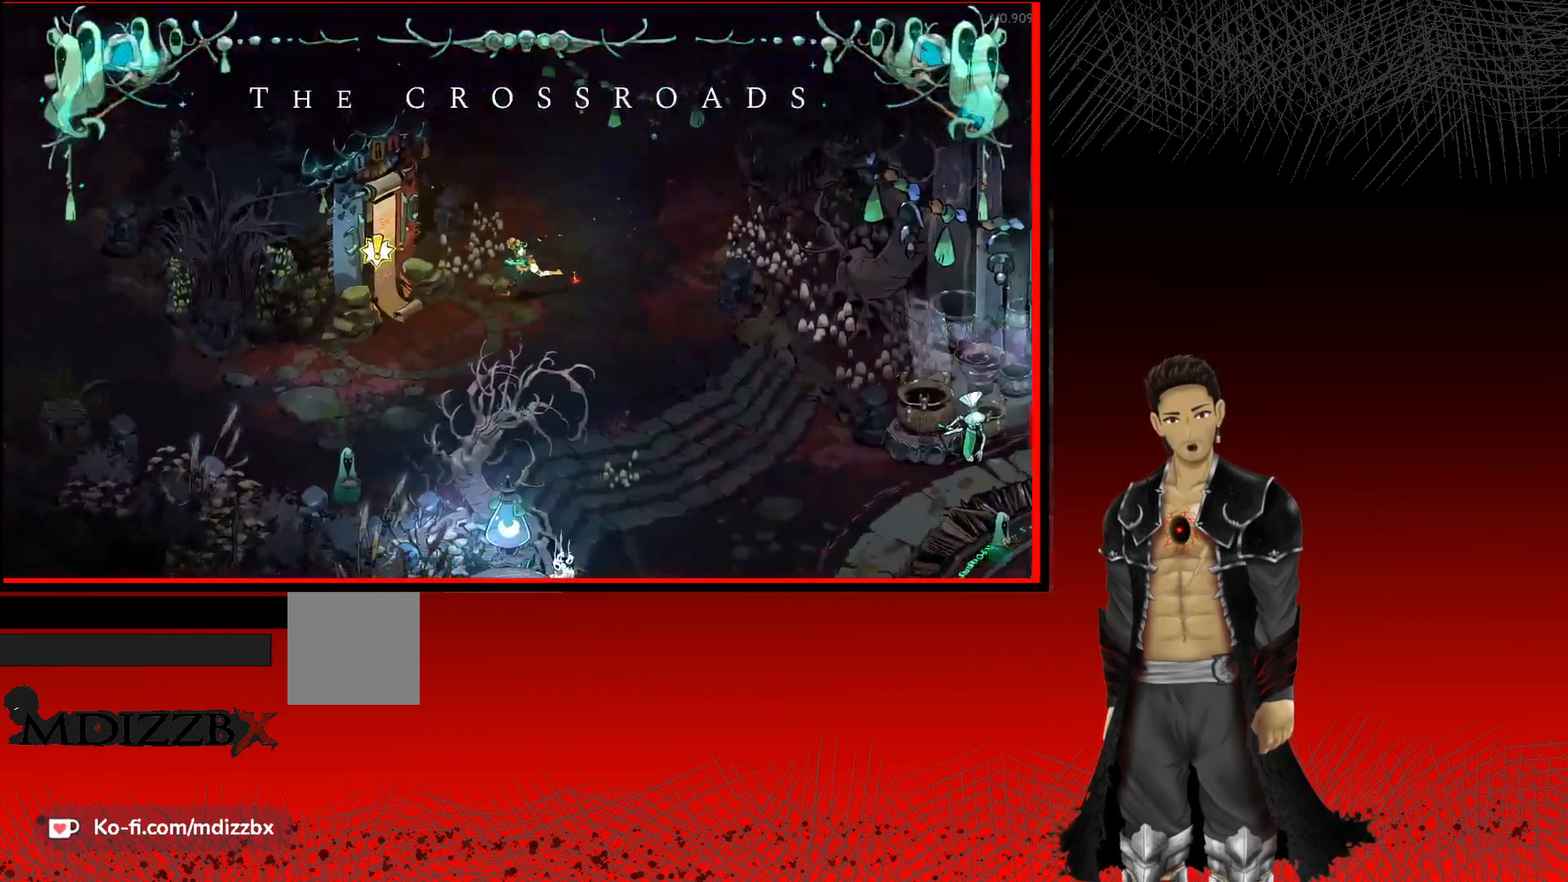
{"buttons": [], "left_stick": "center", "right_stick": "center", "events": [[333, "L1", "down"], [433, "left_stick", "center"], [500, "L1", "up"]]}
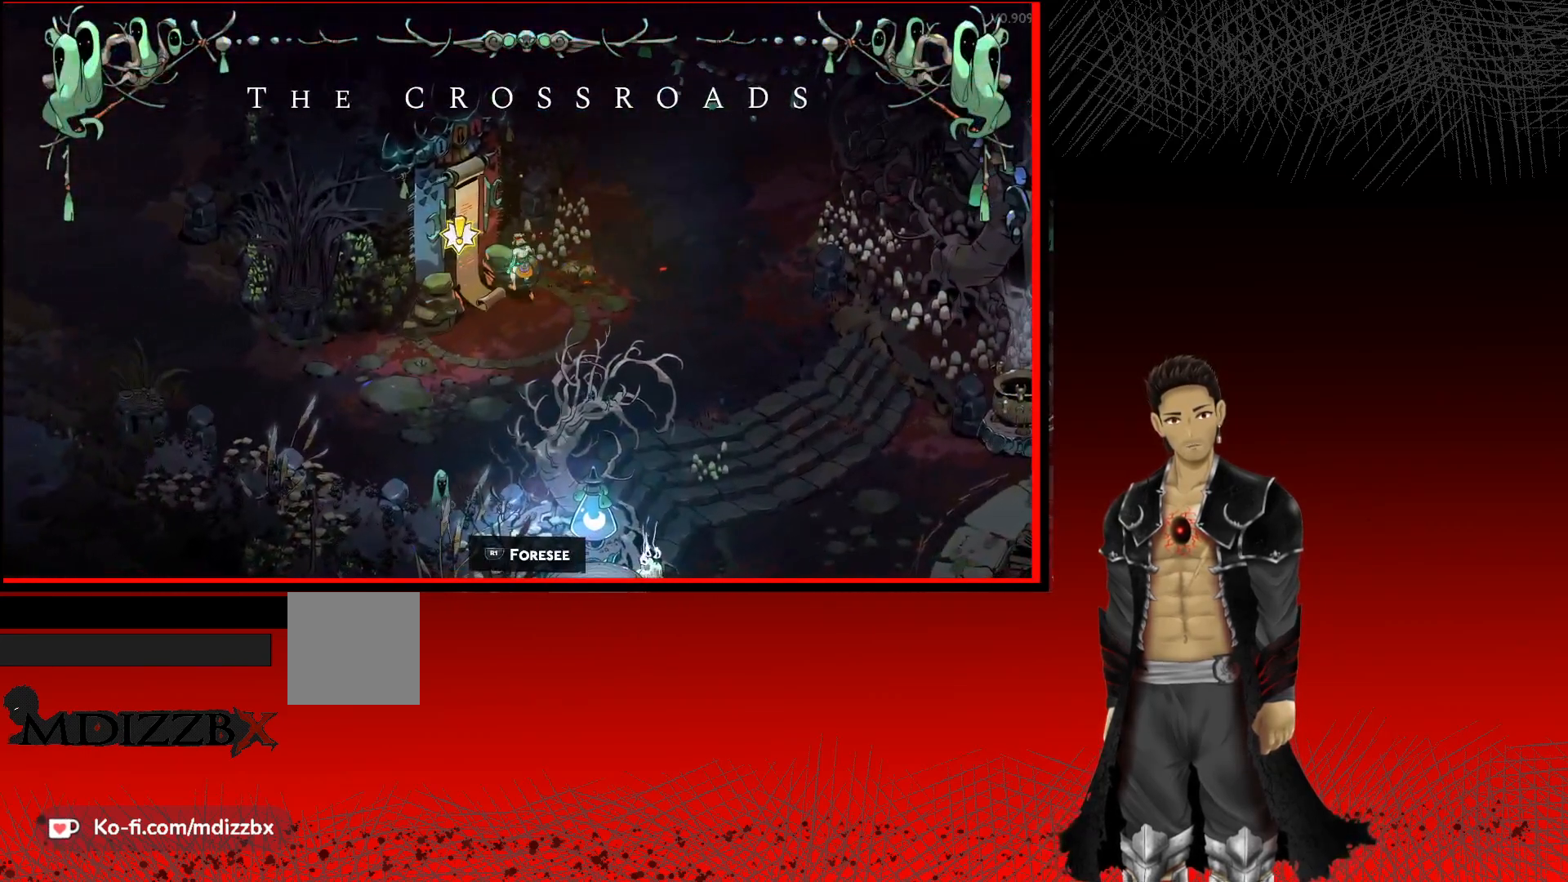
{"buttons": [], "left_stick": "center", "right_stick": "center", "events": [[333, "R1", "down"], [450, "R1", "up"]]}
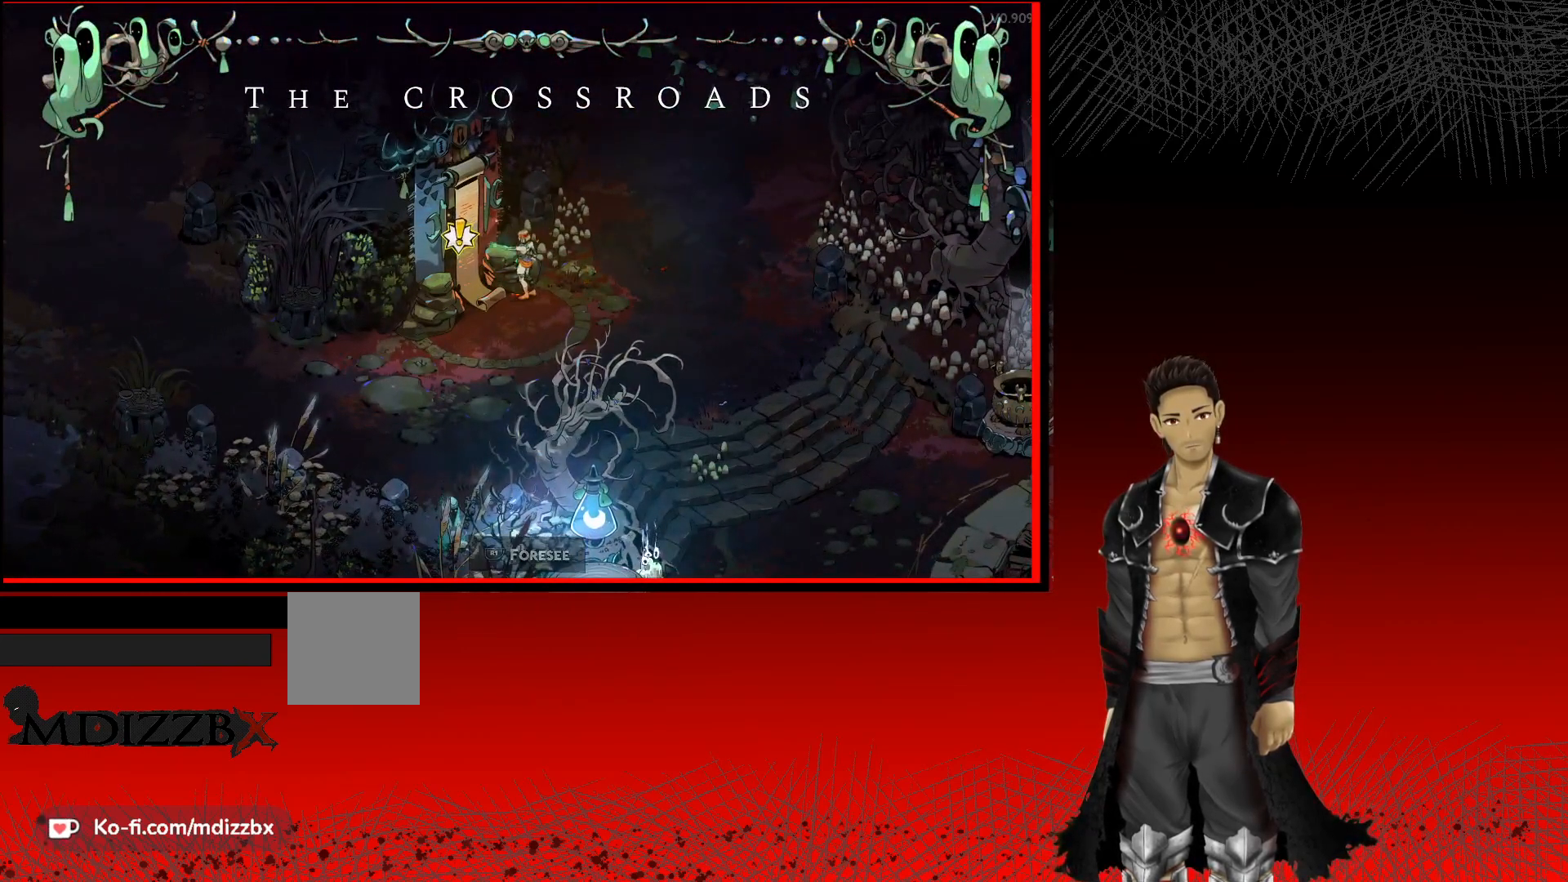
{"buttons": [], "left_stick": "center", "right_stick": "center", "events": []}
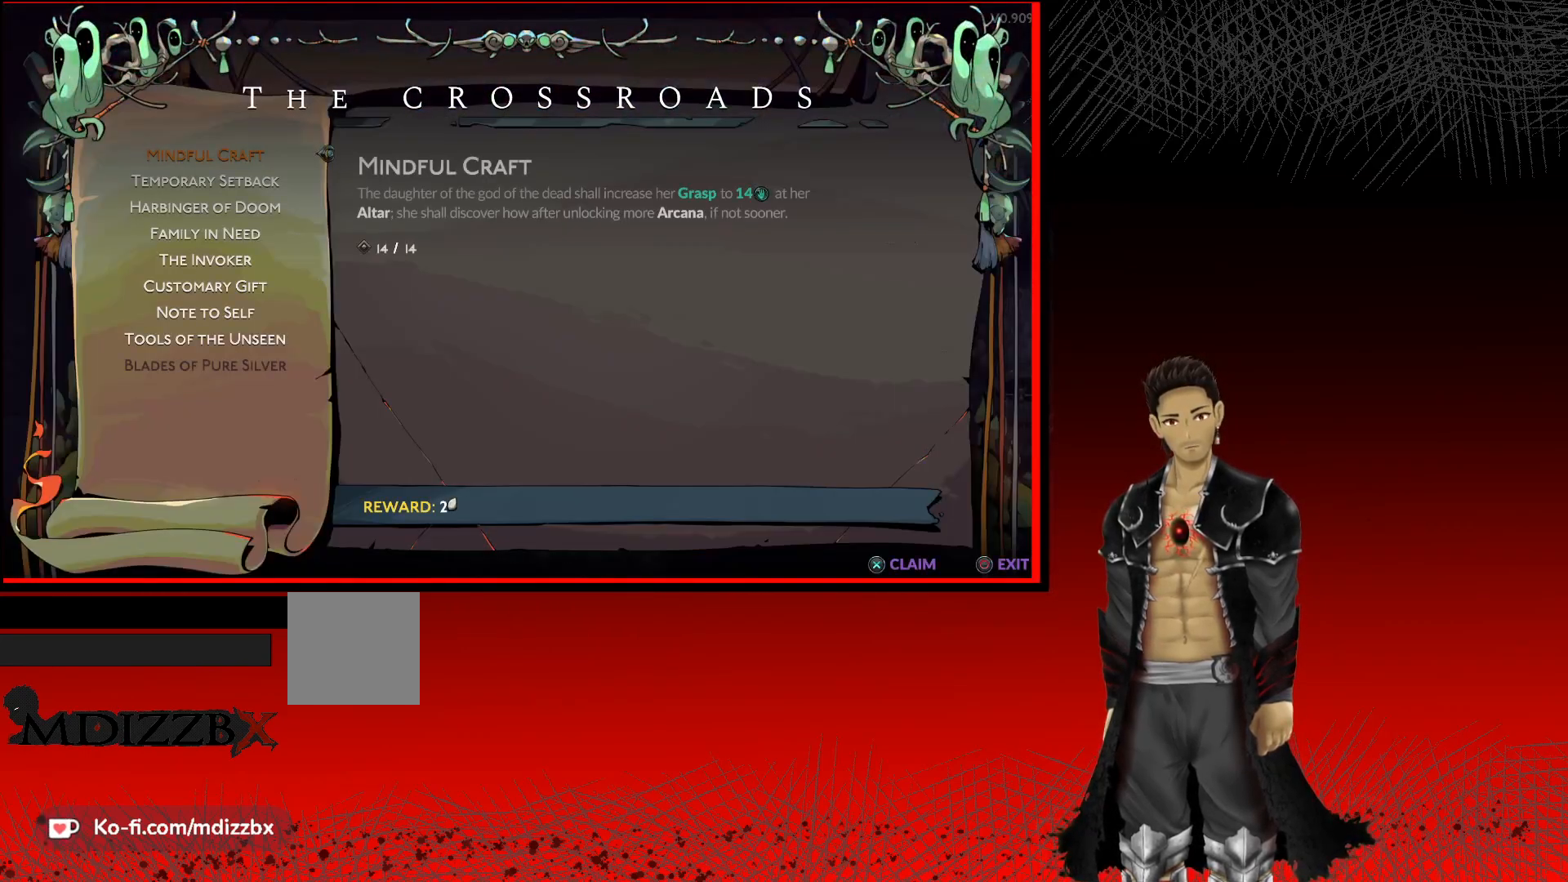
{"buttons": [], "left_stick": "center", "right_stick": "center", "events": []}
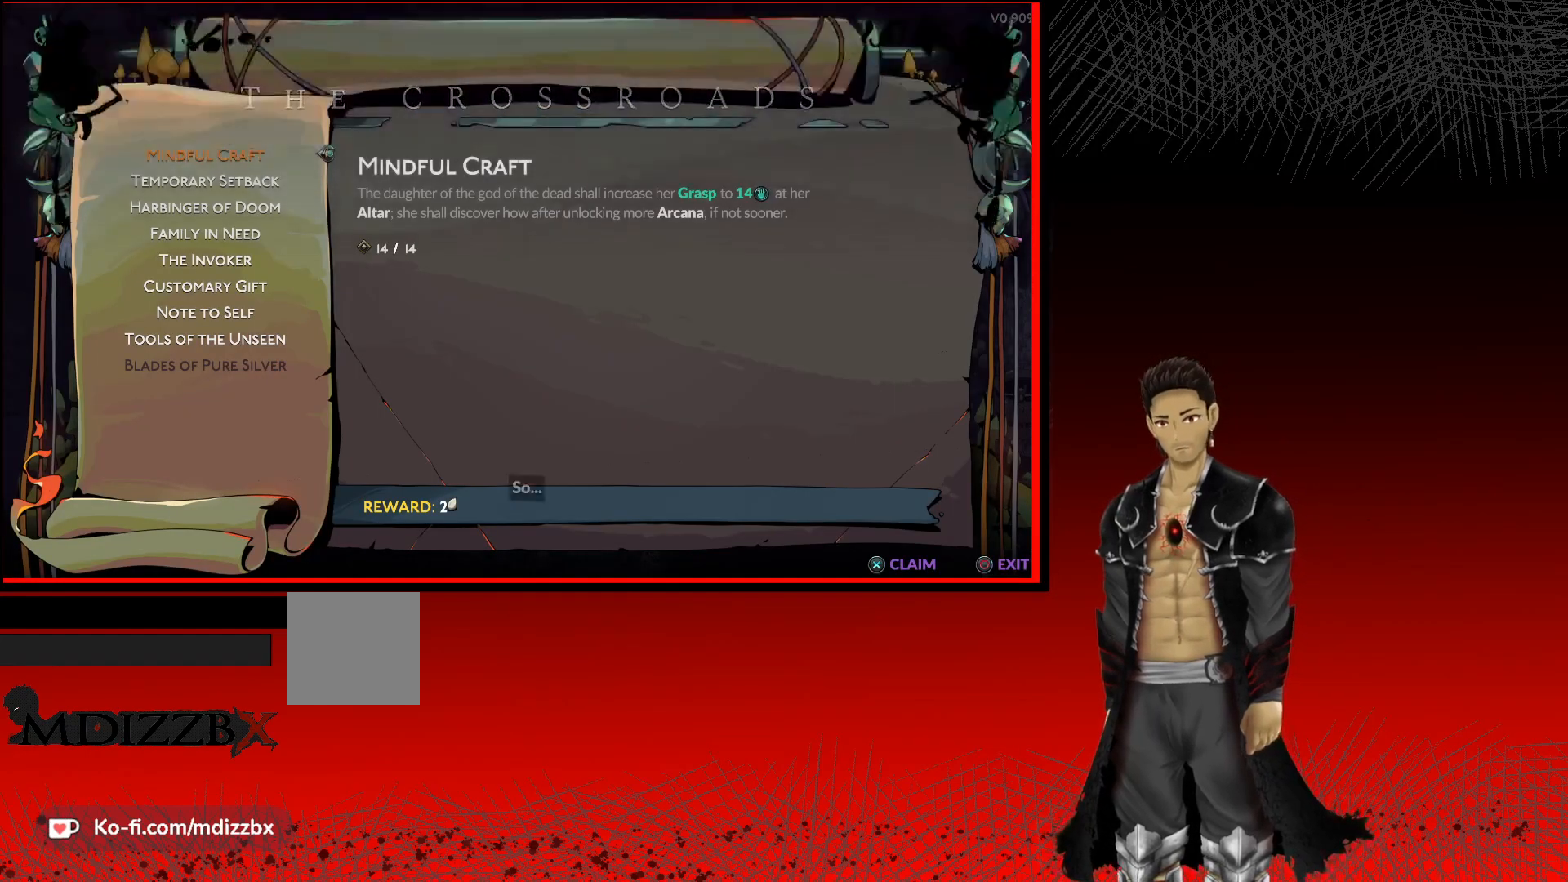
{"buttons": [], "left_stick": "center", "right_stick": "center", "events": []}
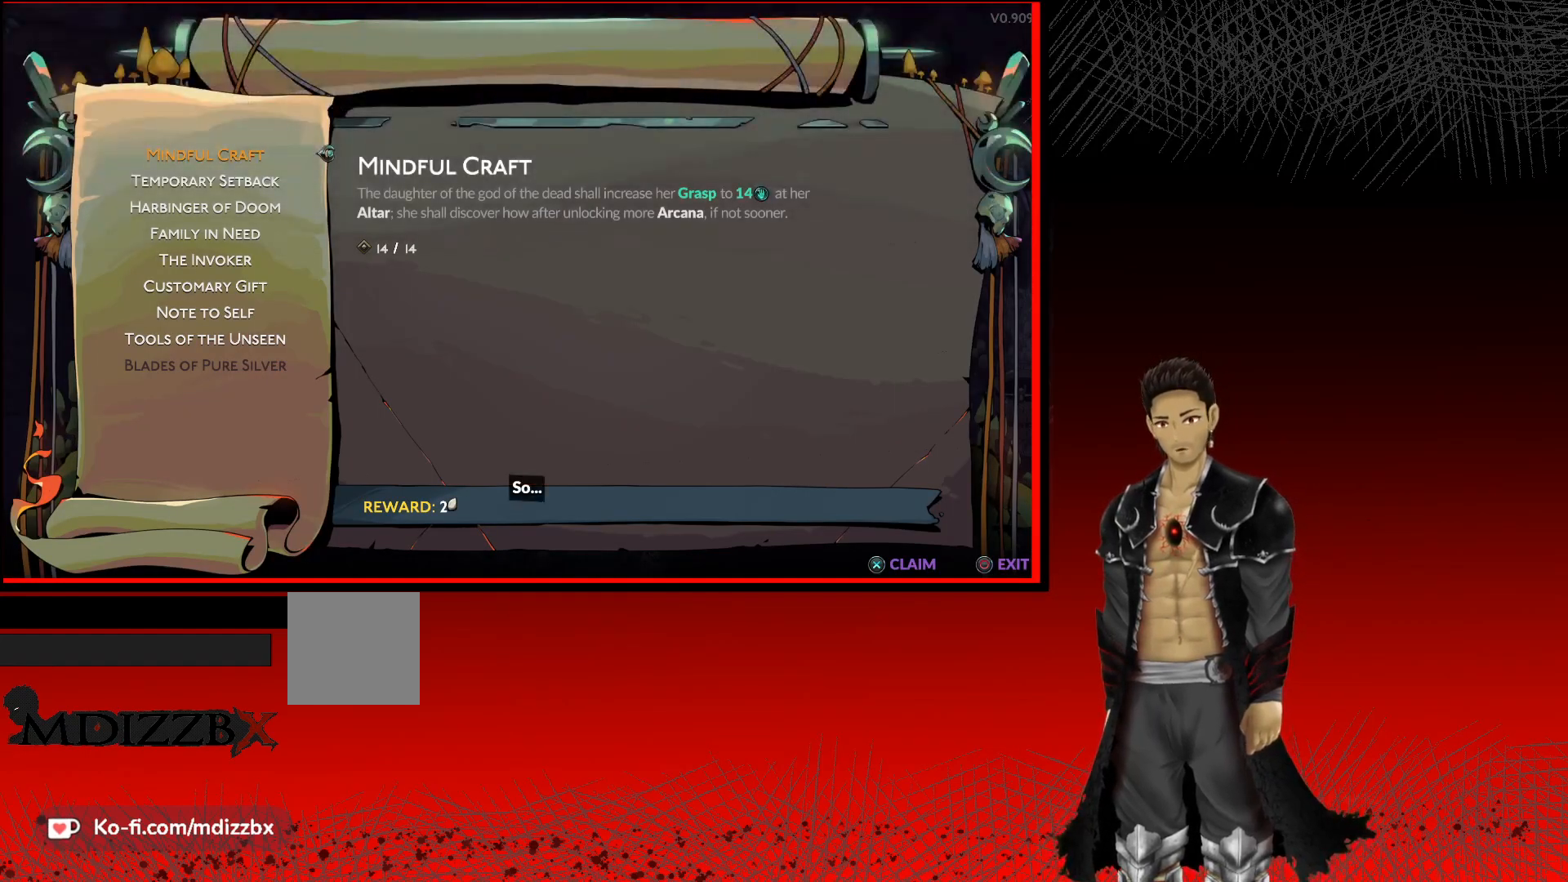
{"buttons": [], "left_stick": "center", "right_stick": "center", "events": [[117, "A", "down"], [383, "A", "up"]]}
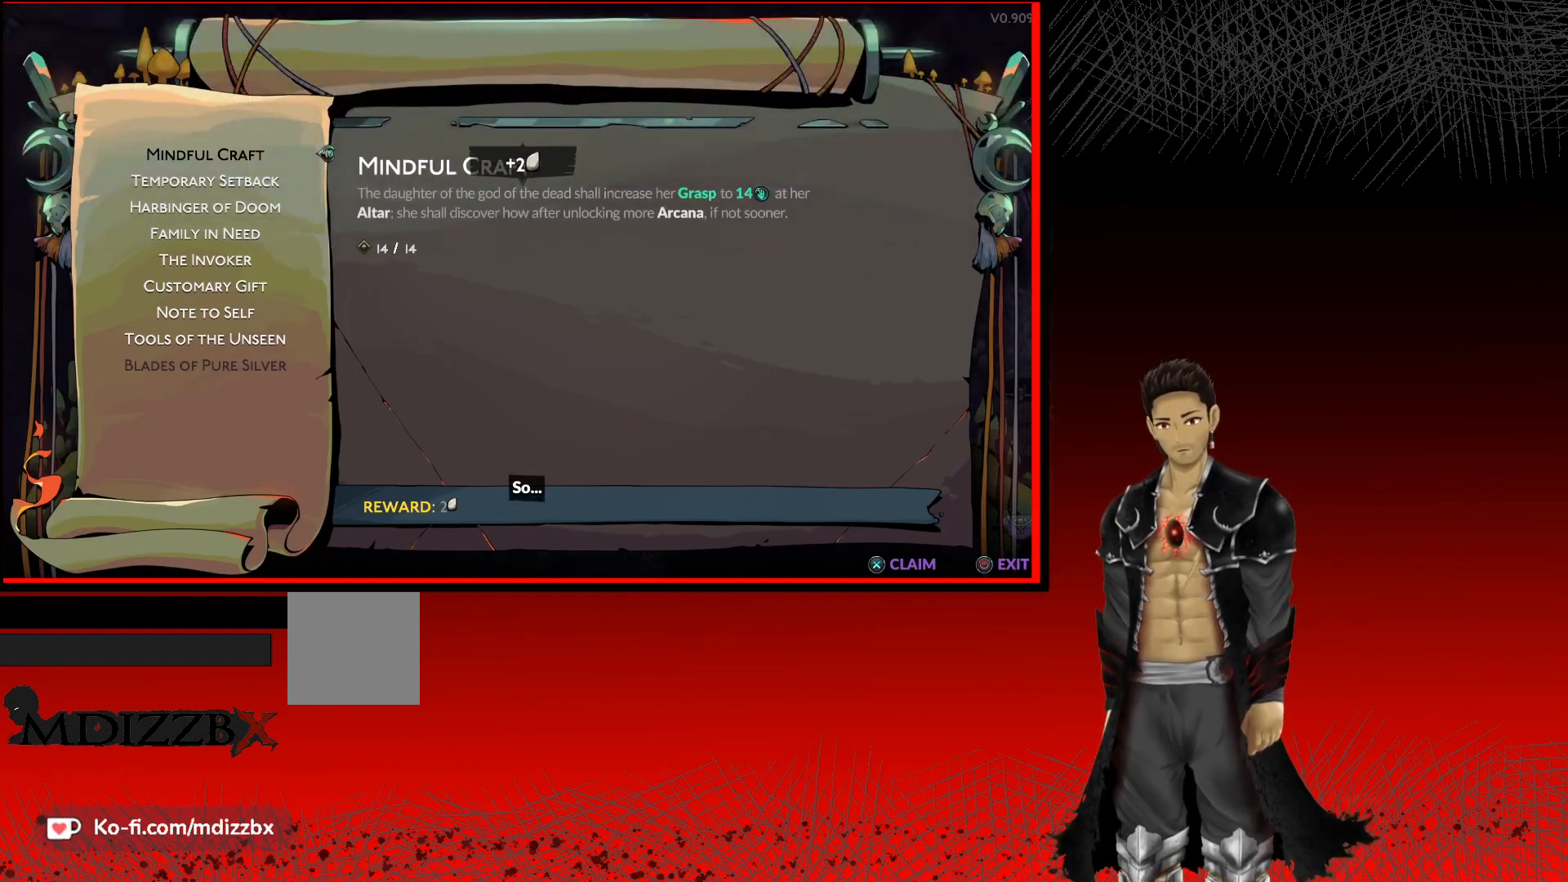
{"buttons": [], "left_stick": "center", "right_stick": "center", "events": [[333, "DPAD_DOWN", "down"], [450, "DPAD_DOWN", "up"]]}
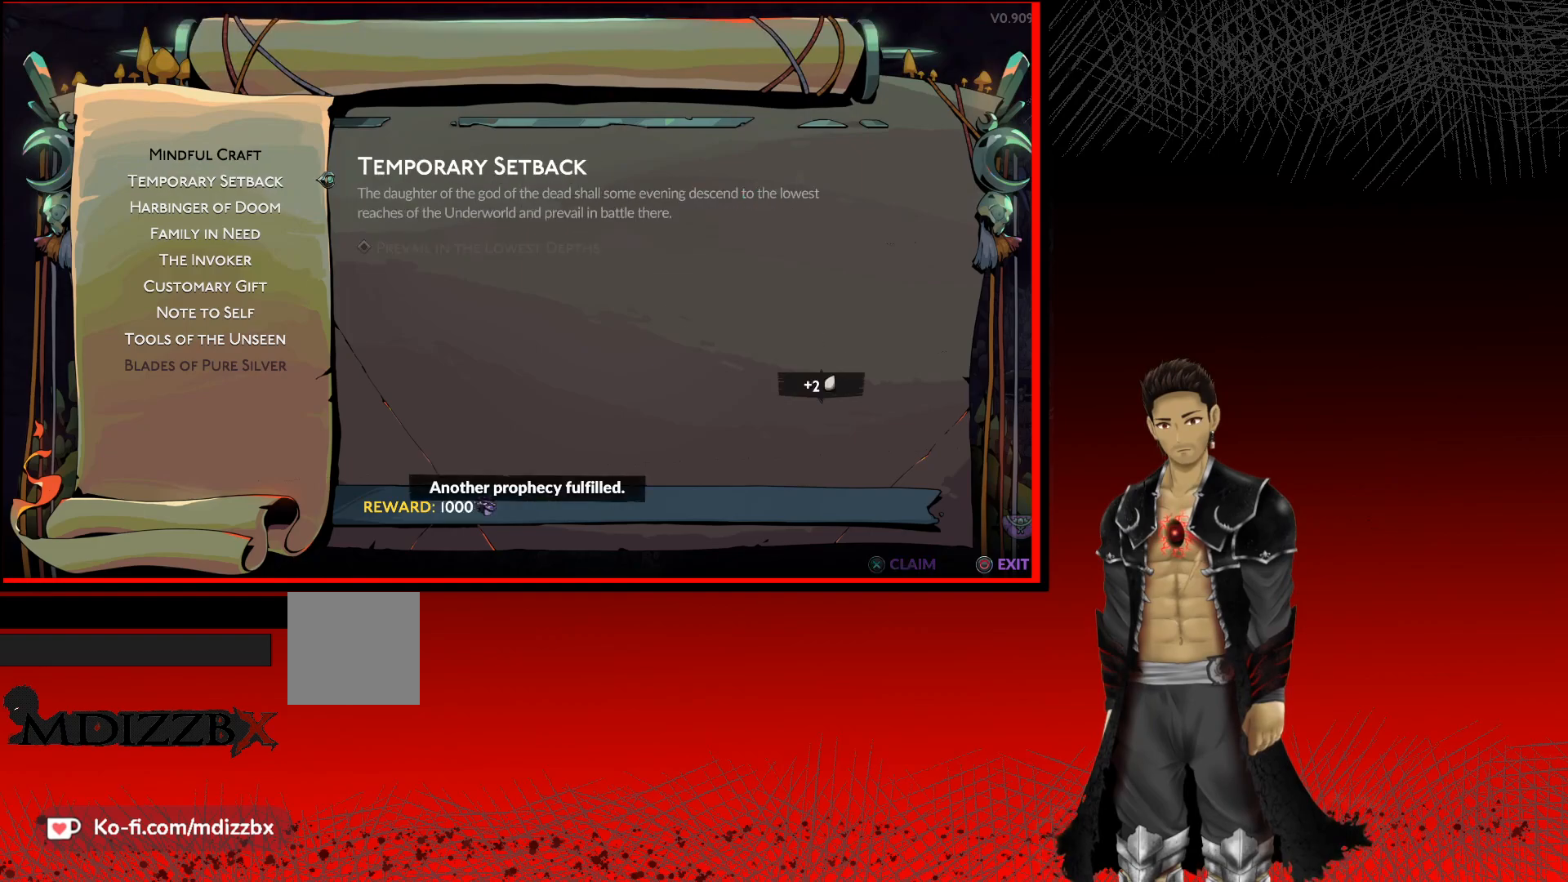
{"buttons": [], "left_stick": "center", "right_stick": "center", "events": []}
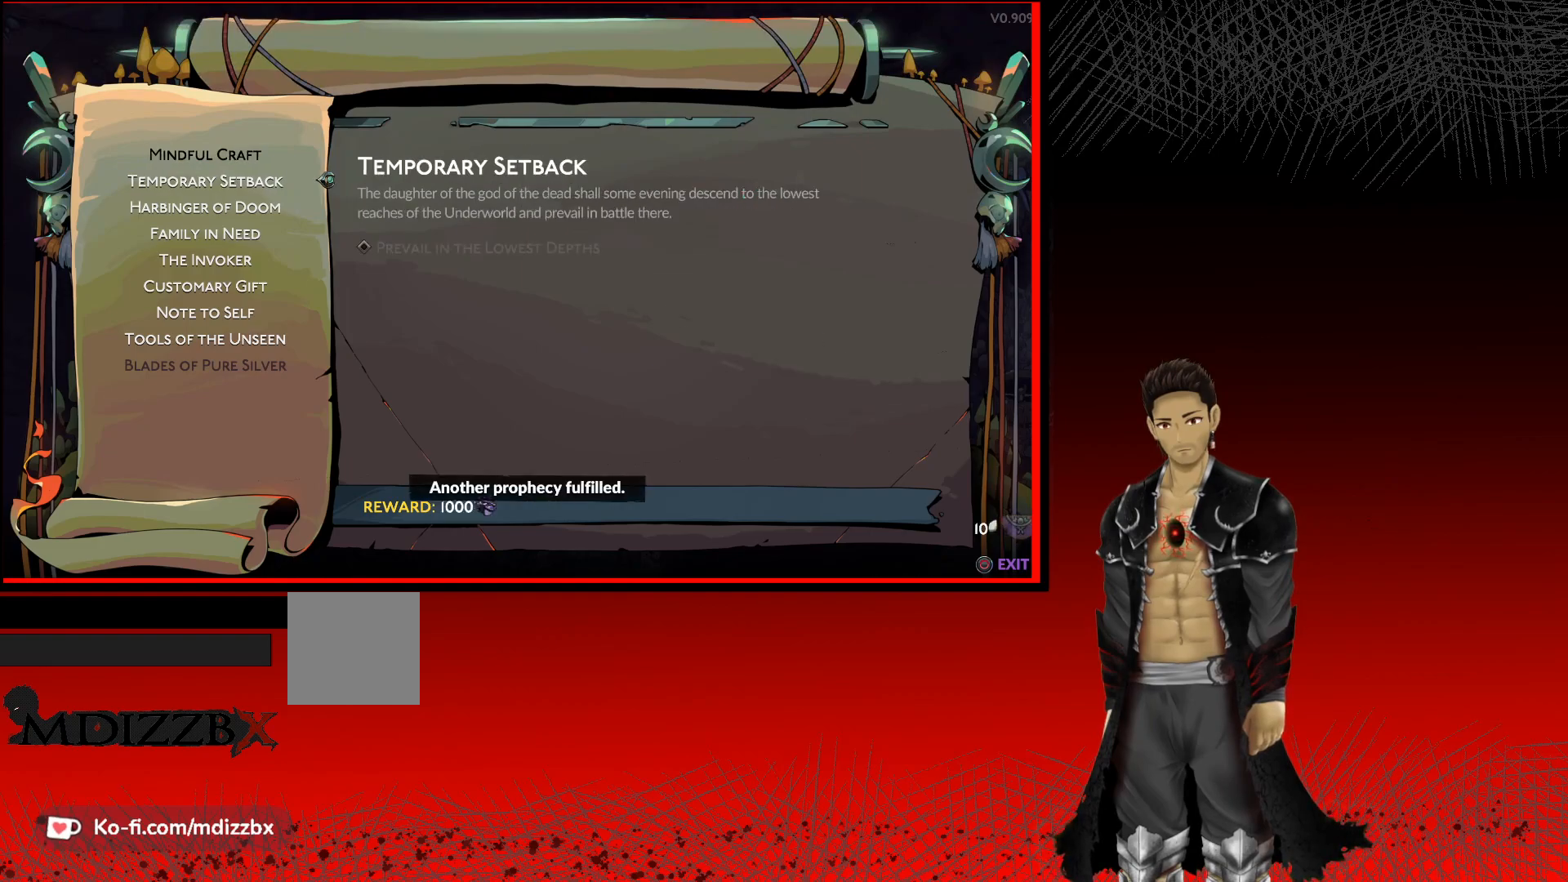
{"buttons": [], "left_stick": "center", "right_stick": "center", "events": [[33, "DPAD_DOWN", "down"], [83, "DPAD_DOWN", "up"]]}
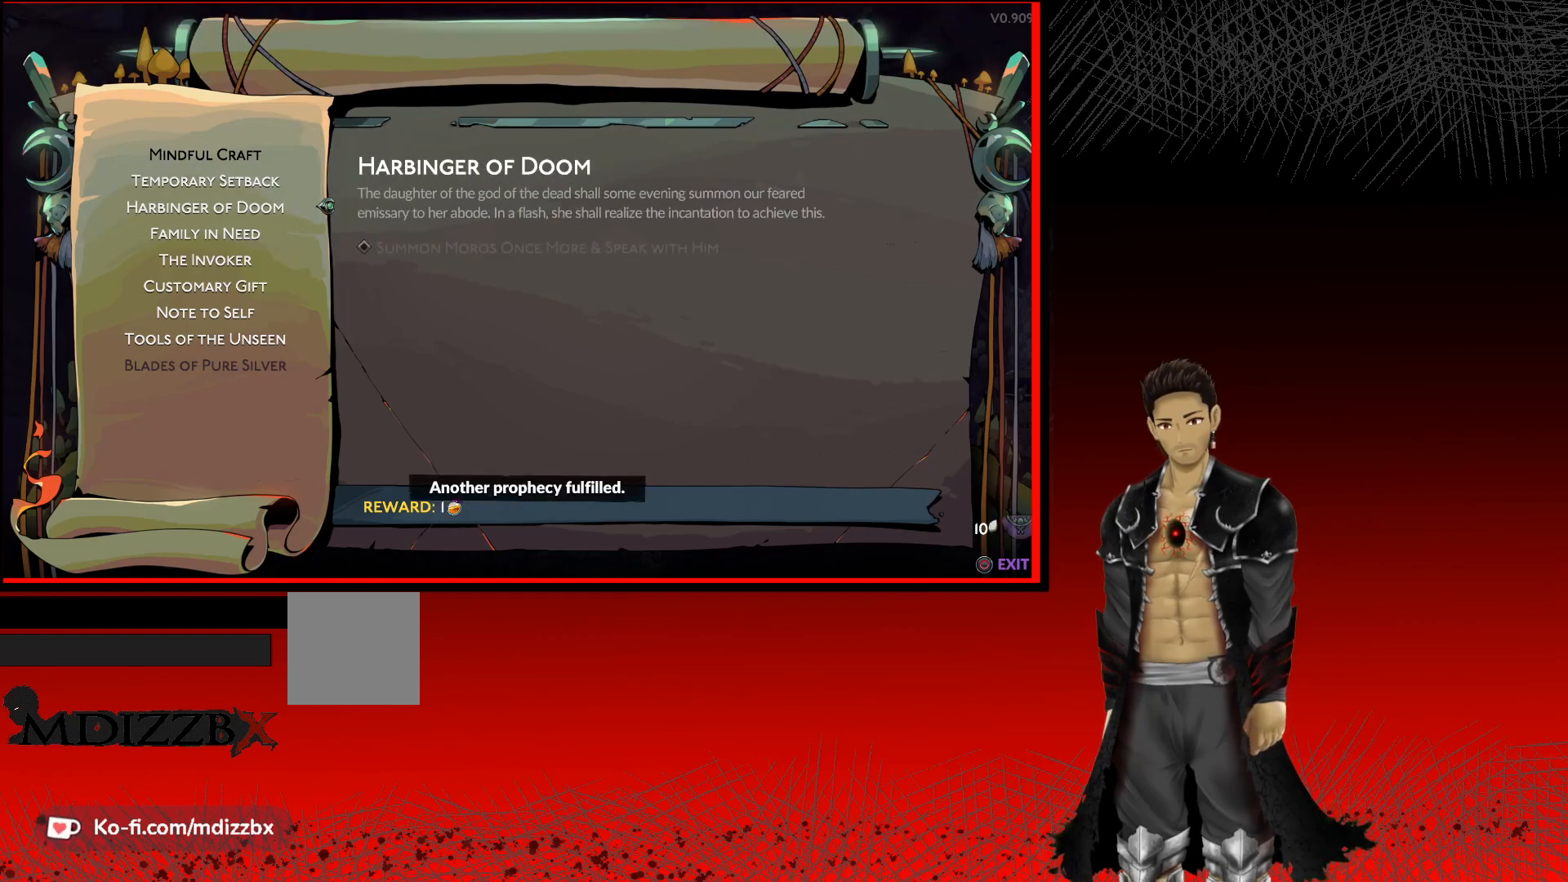
{"buttons": ["DPAD_DOWN"], "left_stick": "center", "right_stick": "center", "events": [[83, "DPAD_DOWN", "down"], [200, "DPAD_DOWN", "up"], [483, "DPAD_DOWN", "down"]]}
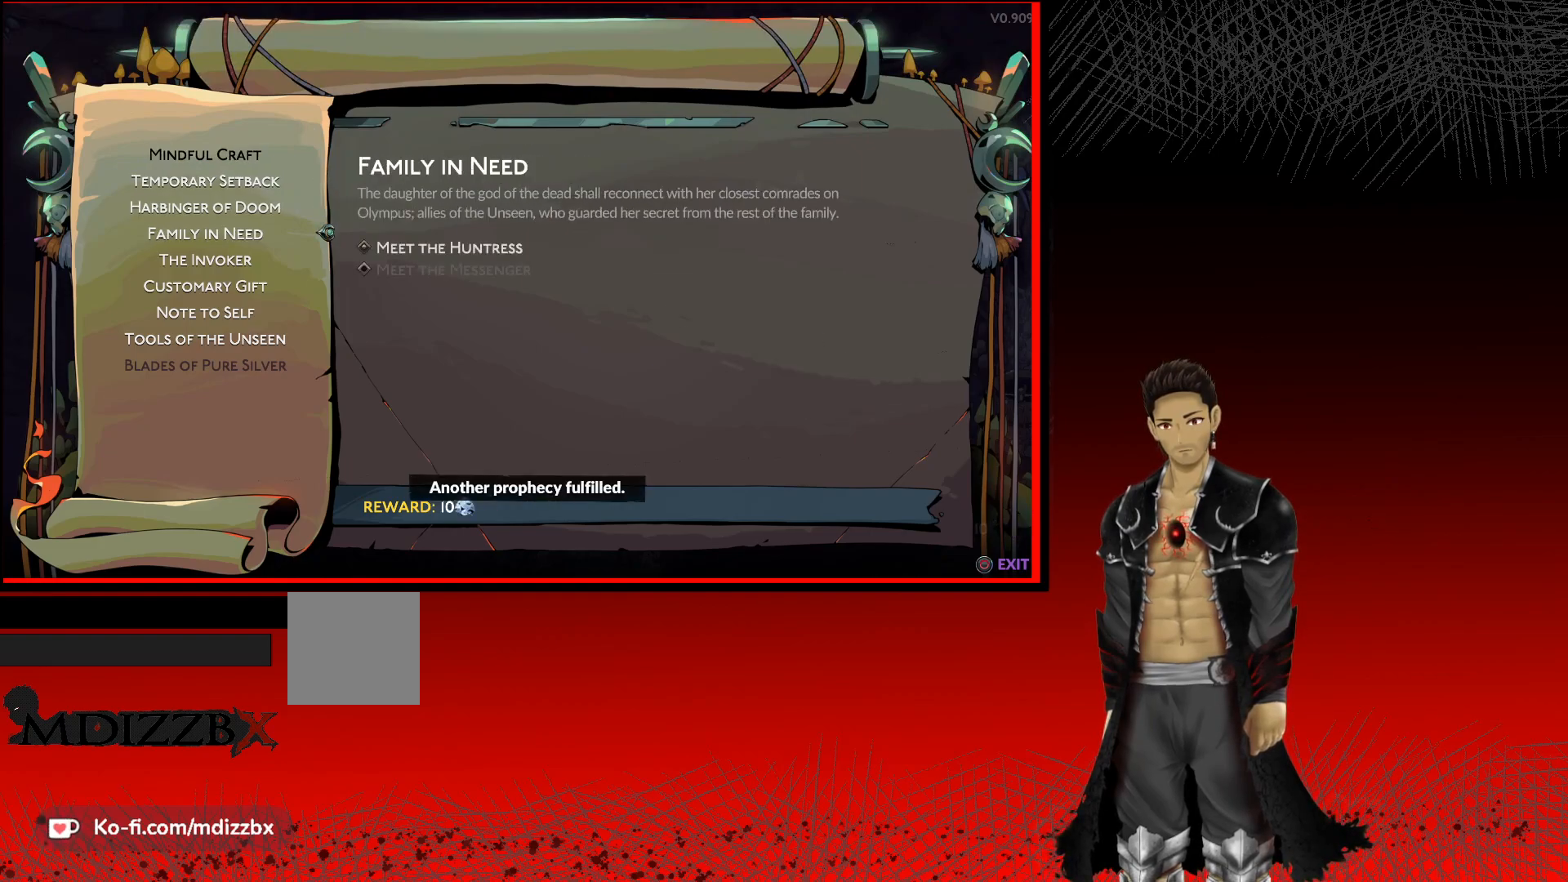
{"buttons": ["DPAD_DOWN"], "left_stick": "center", "right_stick": "center", "events": [[83, "DPAD_DOWN", "up"], [467, "DPAD_DOWN", "down"]]}
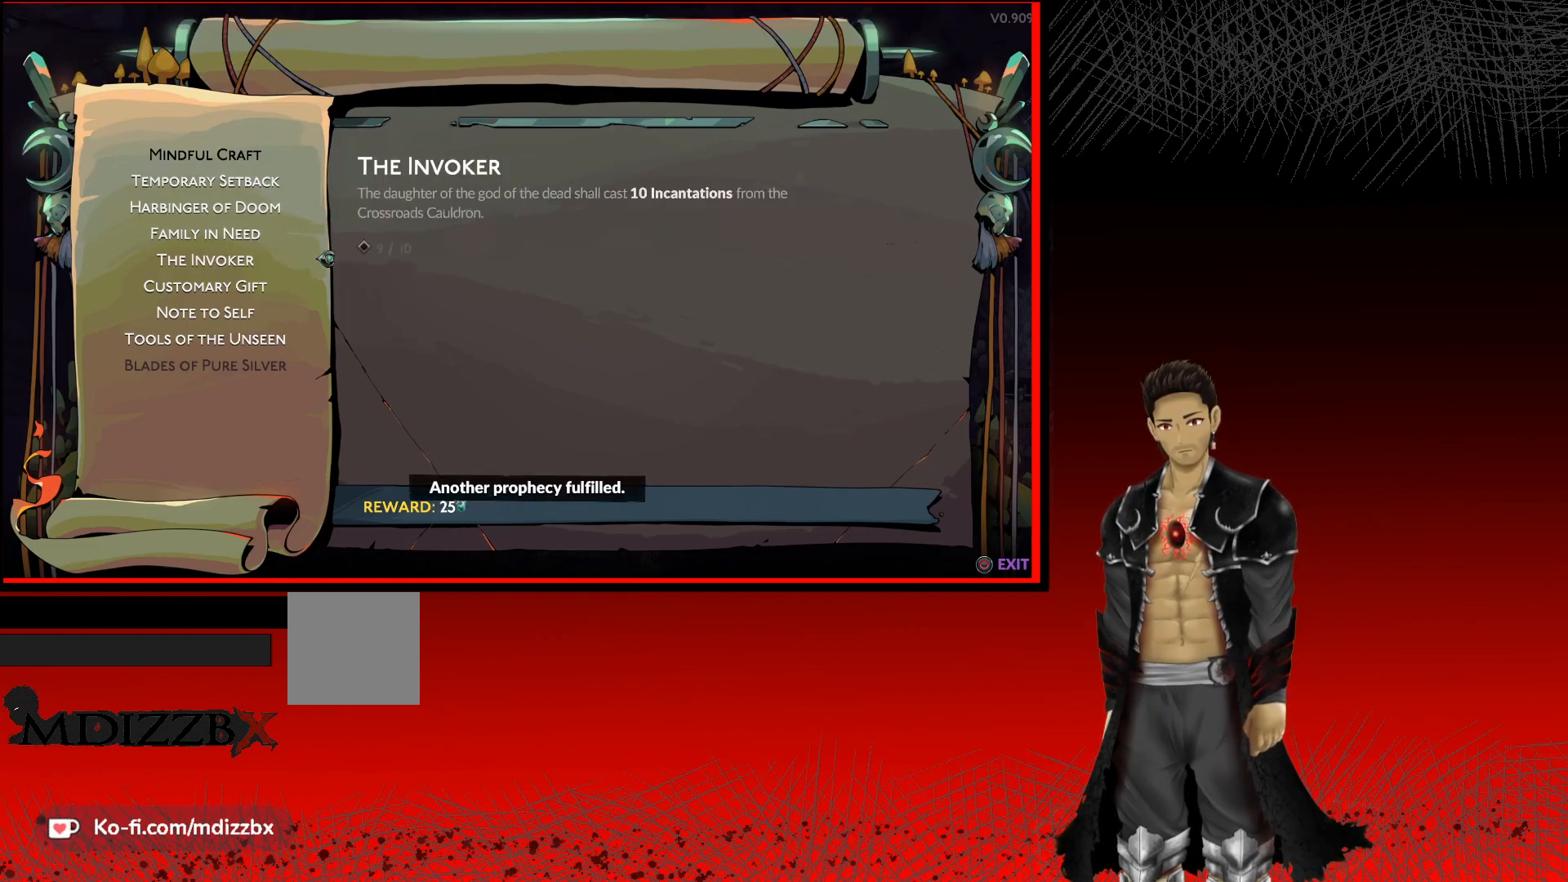
{"buttons": [], "left_stick": "center", "right_stick": "center", "events": [[100, "DPAD_DOWN", "up"]]}
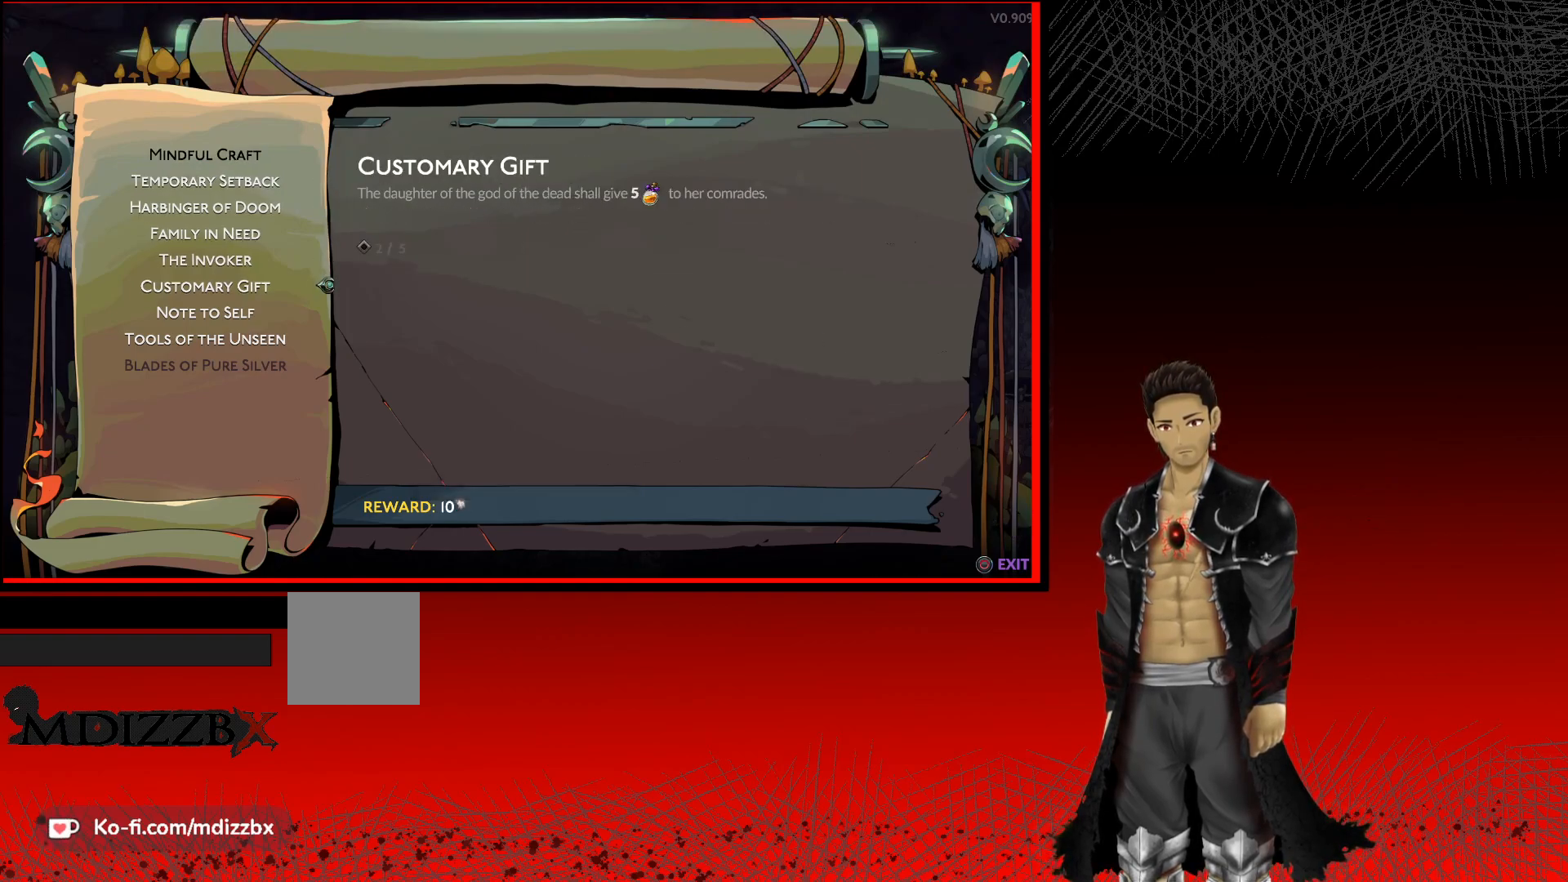
{"buttons": [], "left_stick": "center", "right_stick": "center", "events": [[150, "DPAD_UP", "down"], [267, "DPAD_UP", "up"]]}
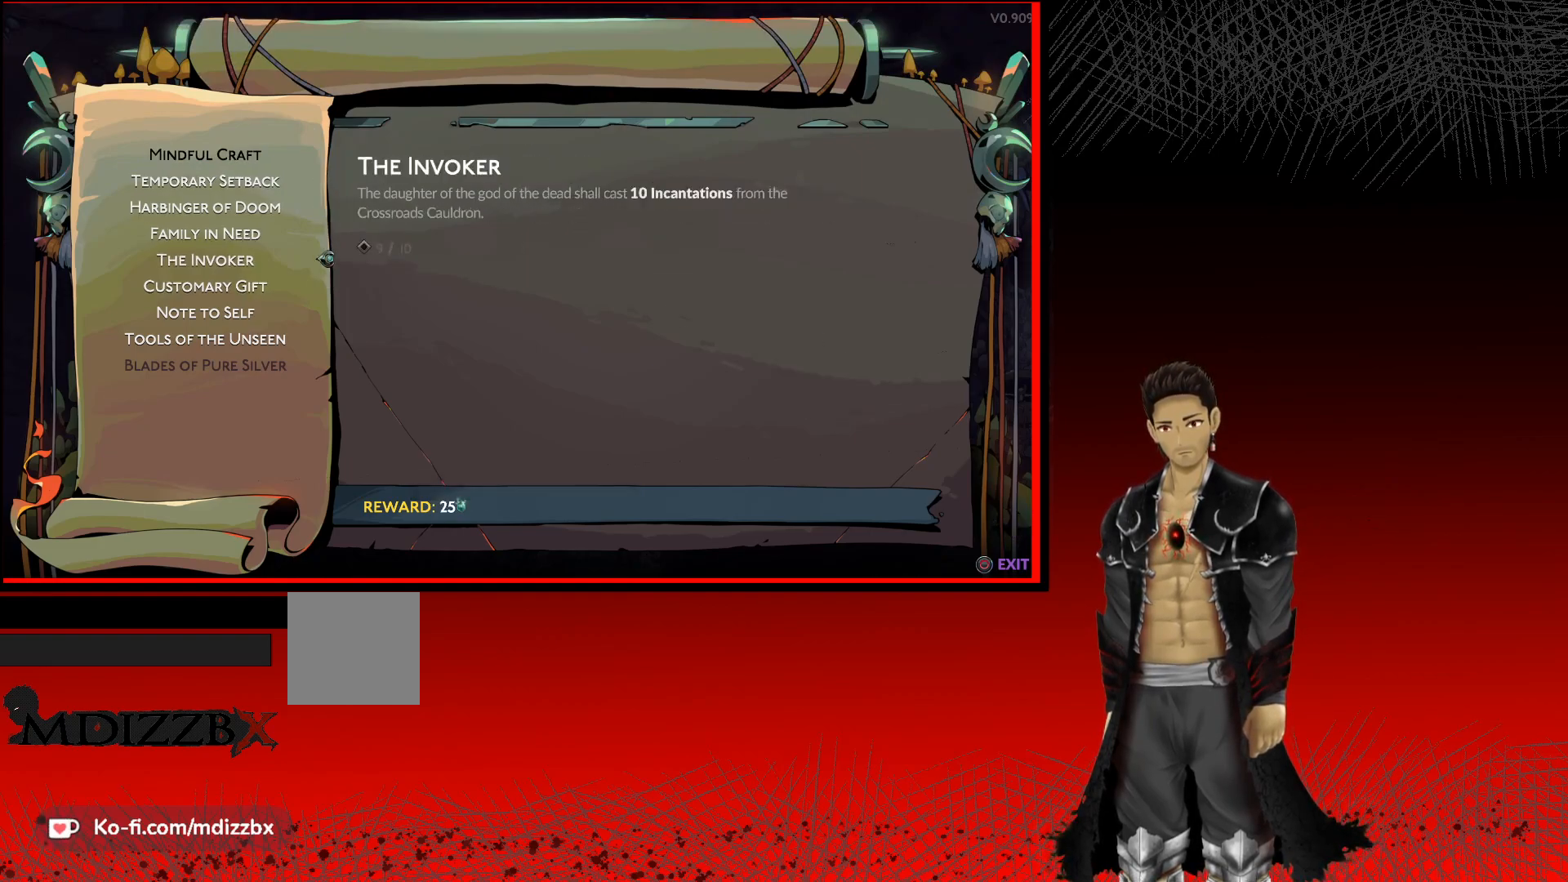
{"buttons": [], "left_stick": "center", "right_stick": "center", "events": [[117, "DPAD_DOWN", "down"], [217, "DPAD_DOWN", "up"]]}
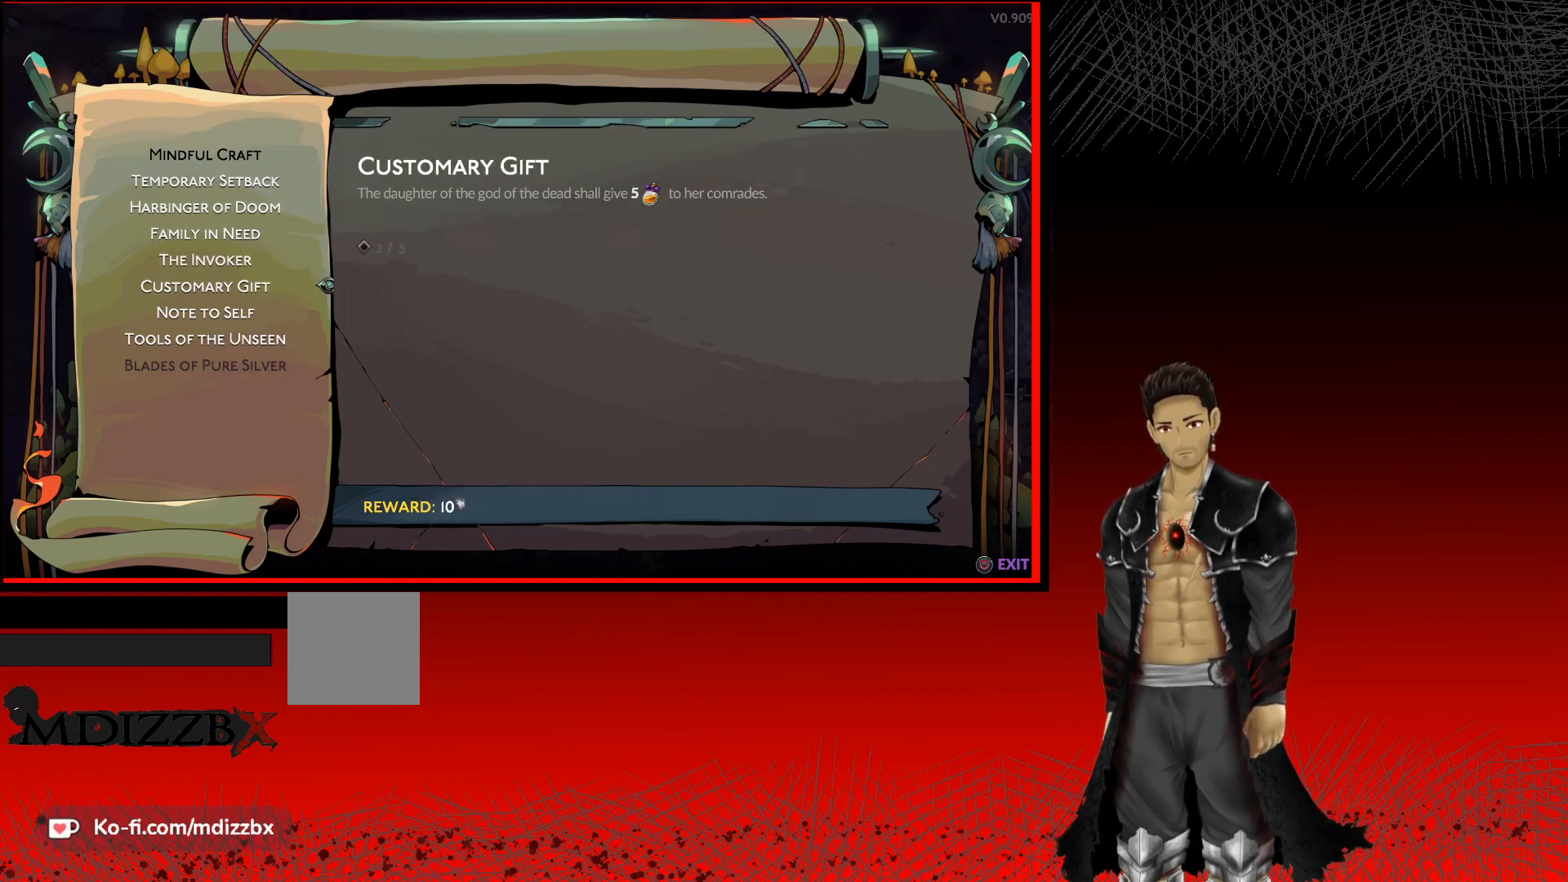
{"buttons": [], "left_stick": "center", "right_stick": "center", "events": [[100, "DPAD_DOWN", "down"], [200, "DPAD_DOWN", "up"]]}
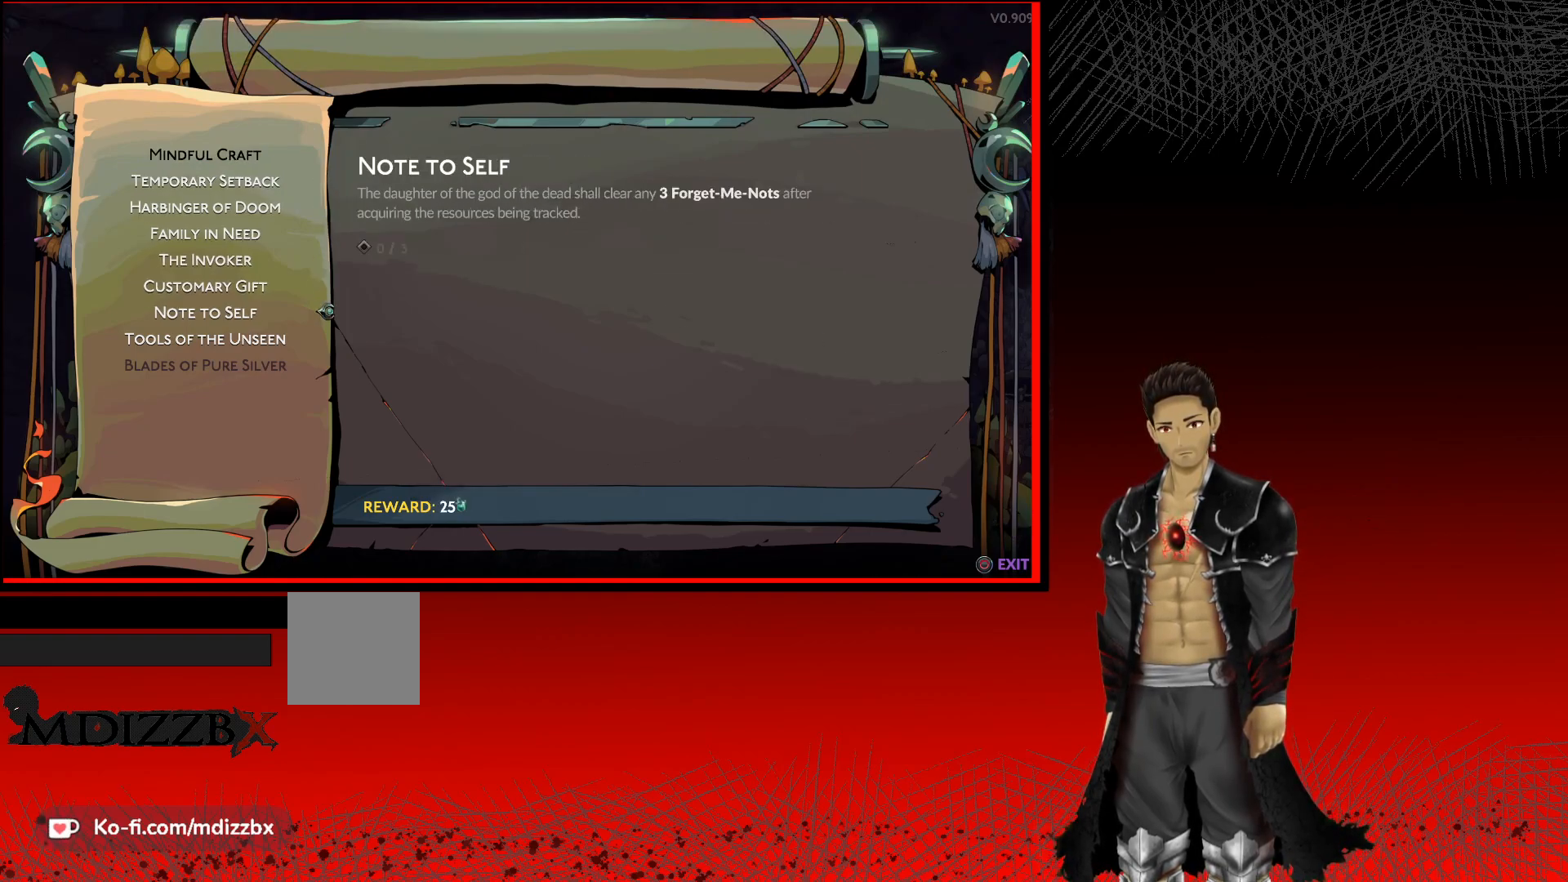
{"buttons": [], "left_stick": "center", "right_stick": "center", "events": [[17, "DPAD_DOWN", "down"], [150, "DPAD_DOWN", "up"]]}